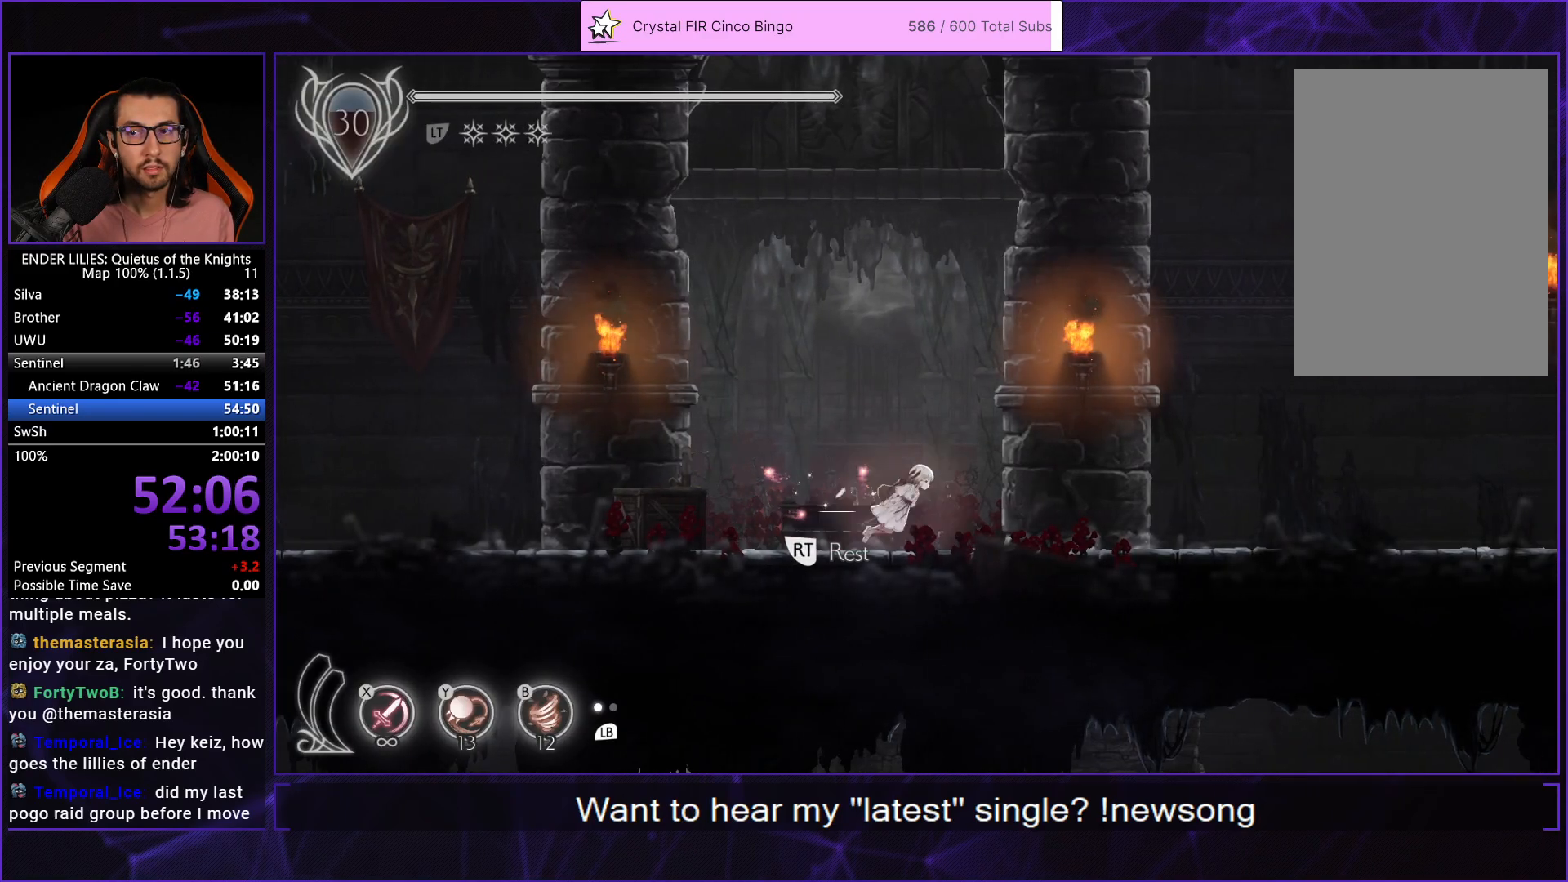
Gameplay with a controller (Xbox layout); each line is a JSON object with the inputs held at the frame after it. "events" lists button and stick changes between this image and that frame as [ms after this image, input, new state], when the widget could be followed in between. Not read: L2 L3 R2 R3.
{"buttons": ["R1", "DPAD_RIGHT"], "left_stick": "center", "right_stick": "center", "events": [[133, "Y", "down"], [183, "R1", "up"], [233, "Y", "up"], [250, "R1", "down"], [350, "R1", "up"], [417, "R1", "down"]]}
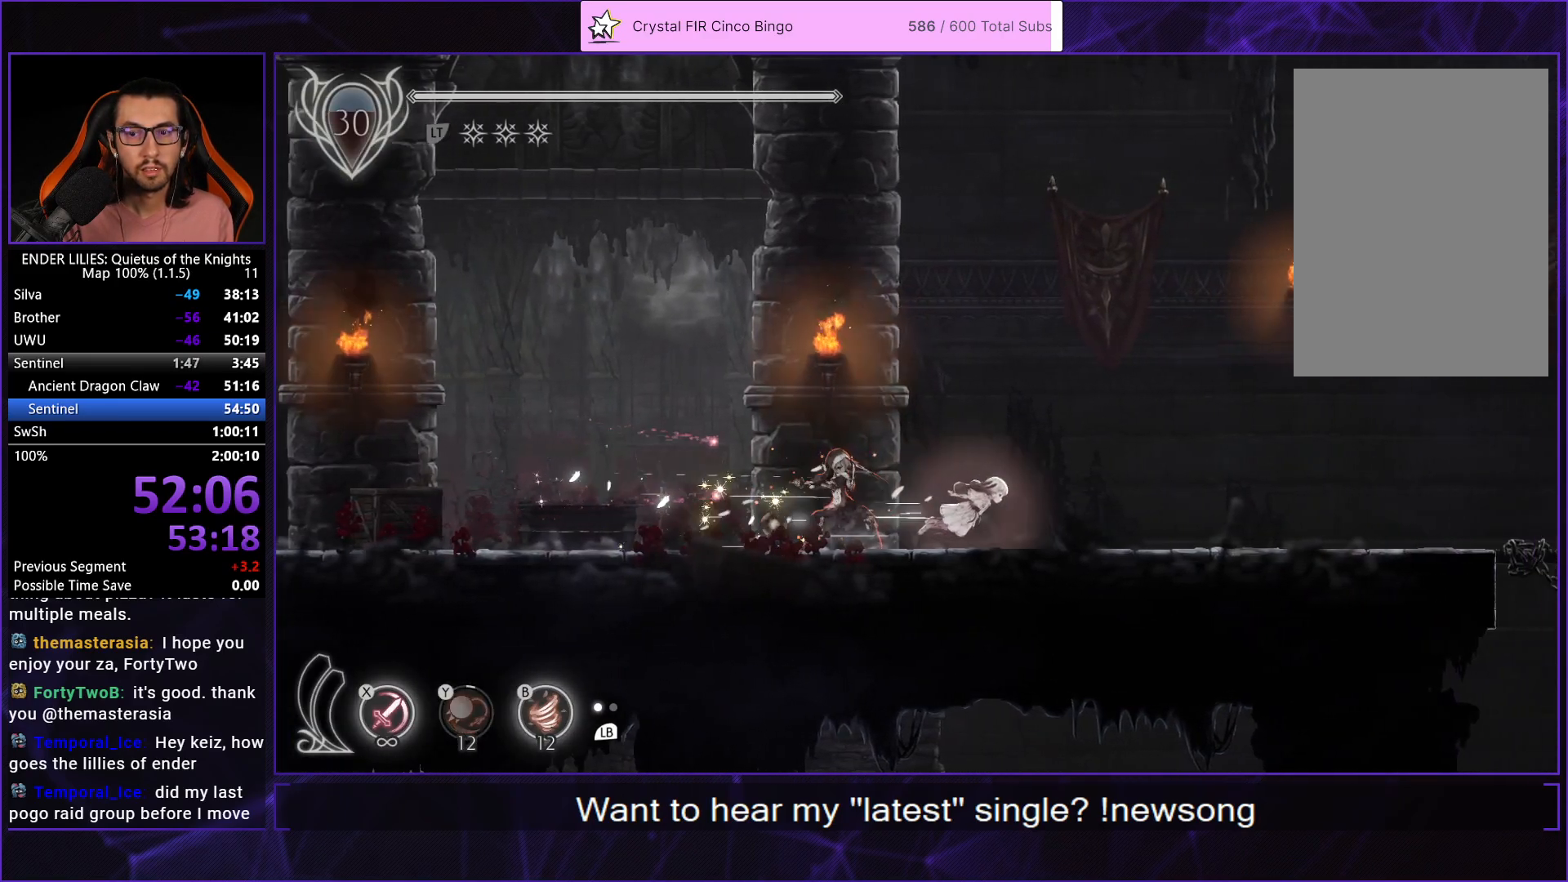
{"buttons": ["DPAD_RIGHT"], "left_stick": "center", "right_stick": "center", "events": [[17, "B", "down"], [117, "R1", "up"], [133, "B", "up"], [167, "R1", "down"], [267, "R1", "up"], [333, "R1", "down"], [467, "R1", "up"]]}
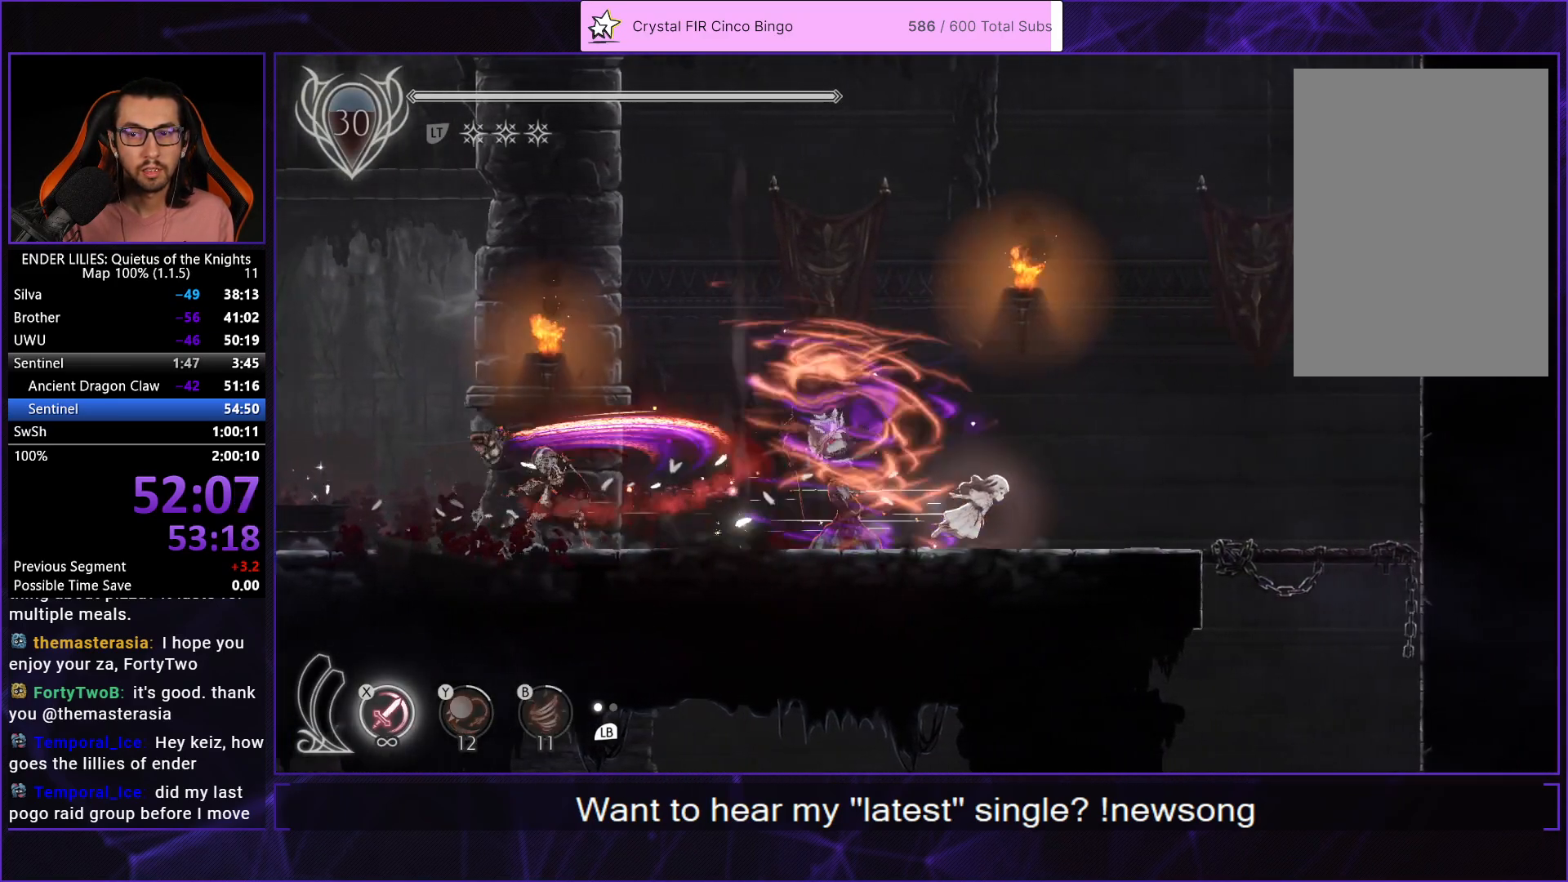
{"buttons": ["DPAD_RIGHT"], "left_stick": "center", "right_stick": "center", "events": [[17, "R1", "down"], [117, "R1", "up"], [183, "R1", "down"], [450, "R1", "up"]]}
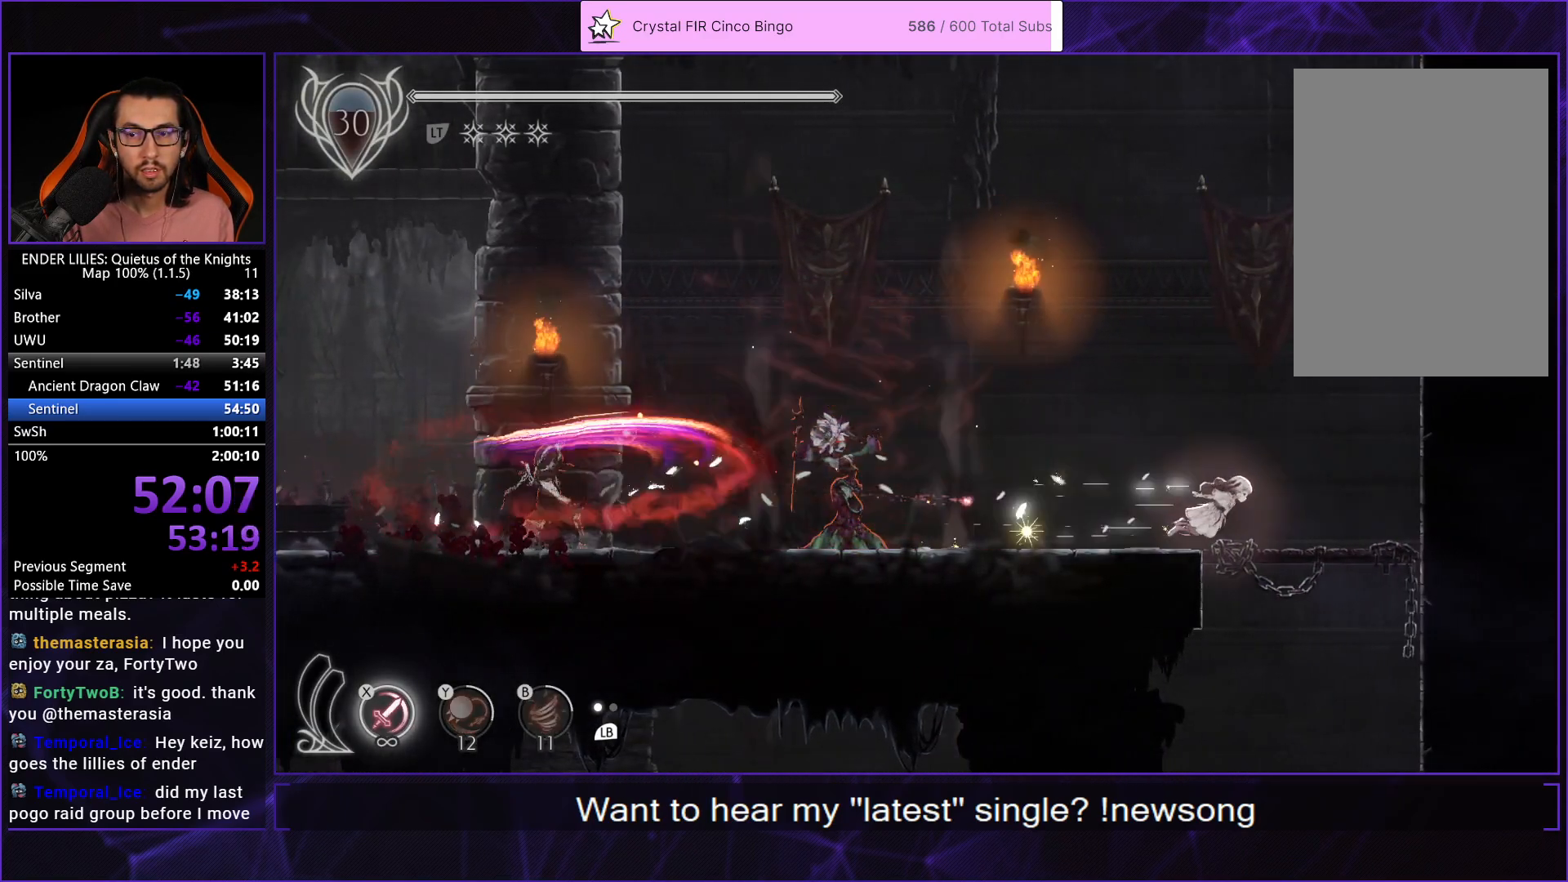
{"buttons": [], "left_stick": "center", "right_stick": "center", "events": [[33, "DPAD_DOWN", "down"], [50, "DPAD_RIGHT", "up"], [67, "A", "down"], [200, "A", "up"], [383, "DPAD_DOWN", "up"]]}
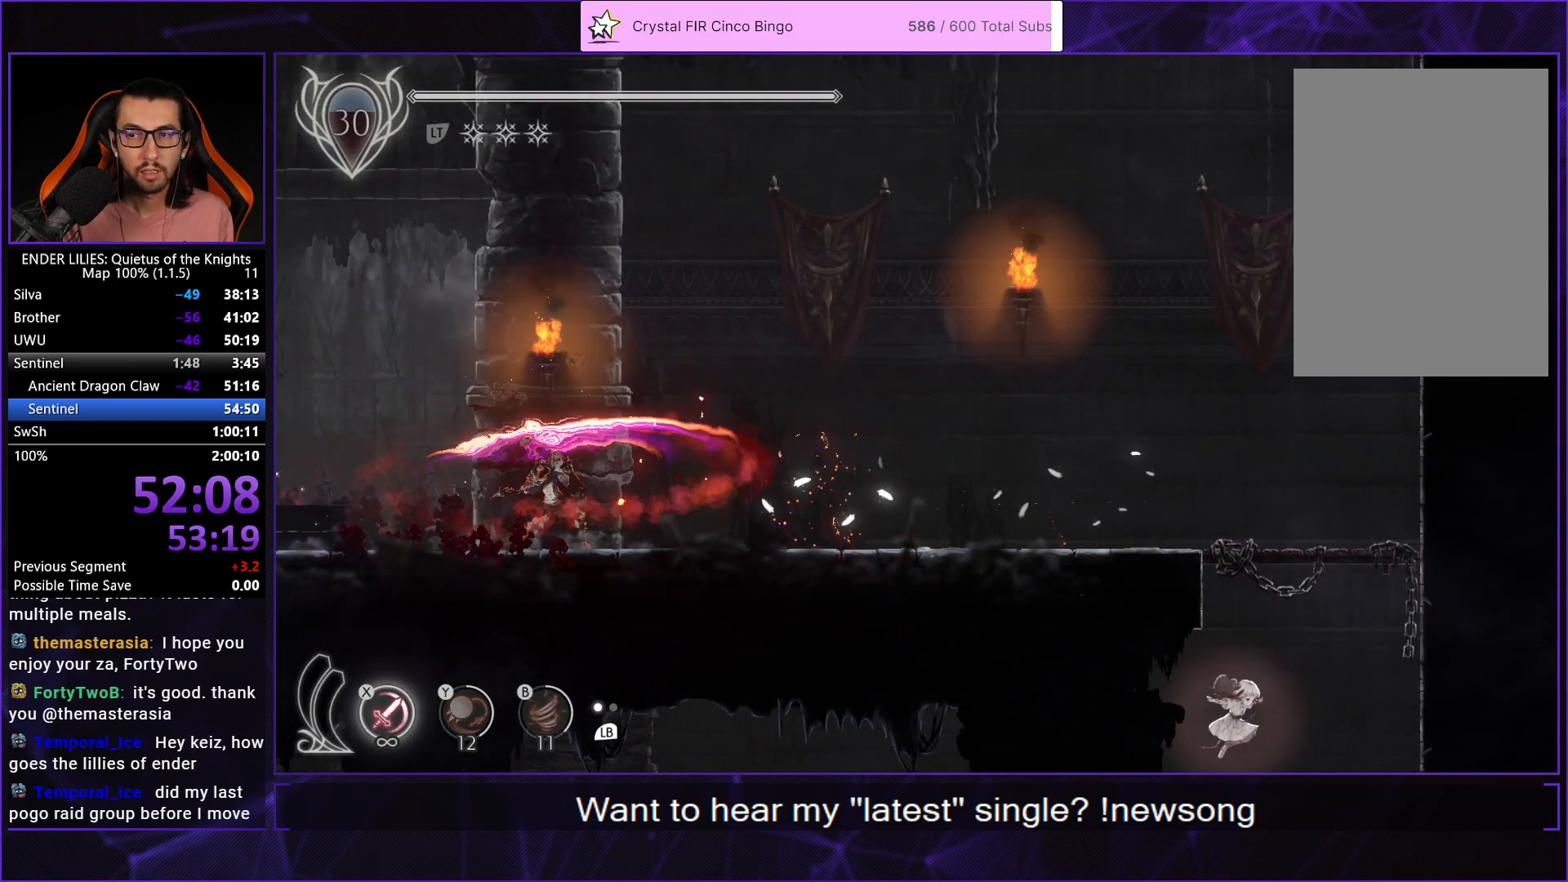
{"buttons": ["DPAD_DOWN"], "left_stick": "center", "right_stick": "center", "events": [[300, "DPAD_DOWN", "down"]]}
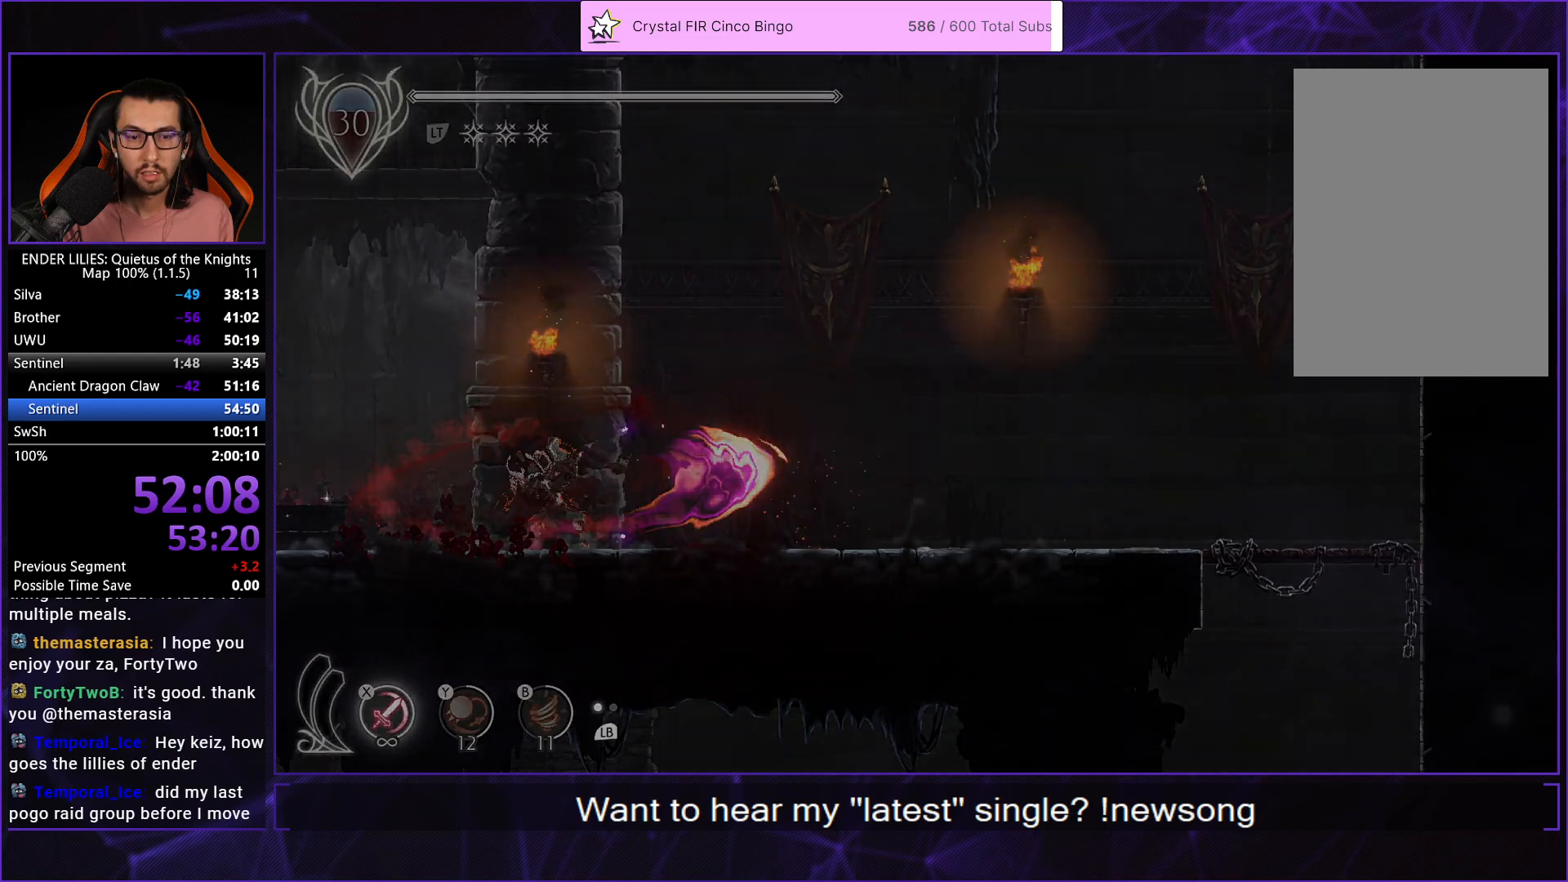
{"buttons": ["DPAD_DOWN"], "left_stick": "center", "right_stick": "center", "events": [[17, "A", "down"], [100, "A", "up"], [200, "A", "down"], [283, "A", "up"], [367, "A", "down"], [450, "A", "up"]]}
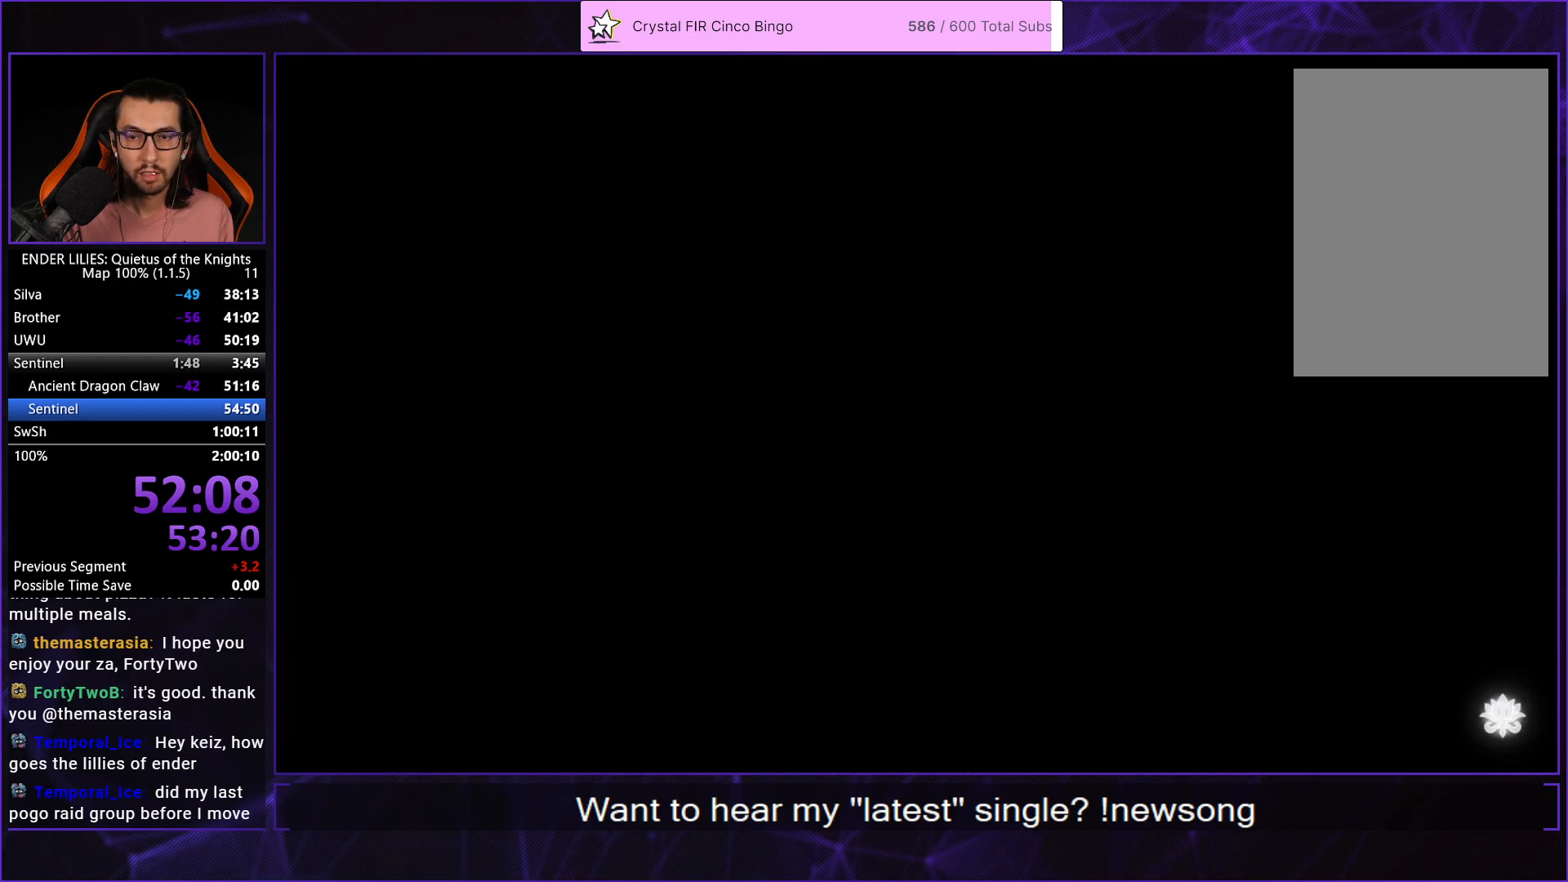
{"buttons": ["DPAD_DOWN"], "left_stick": "center", "right_stick": "center", "events": [[33, "A", "down"], [117, "A", "up"], [217, "A", "down"], [300, "A", "up"], [400, "A", "down"], [483, "A", "up"]]}
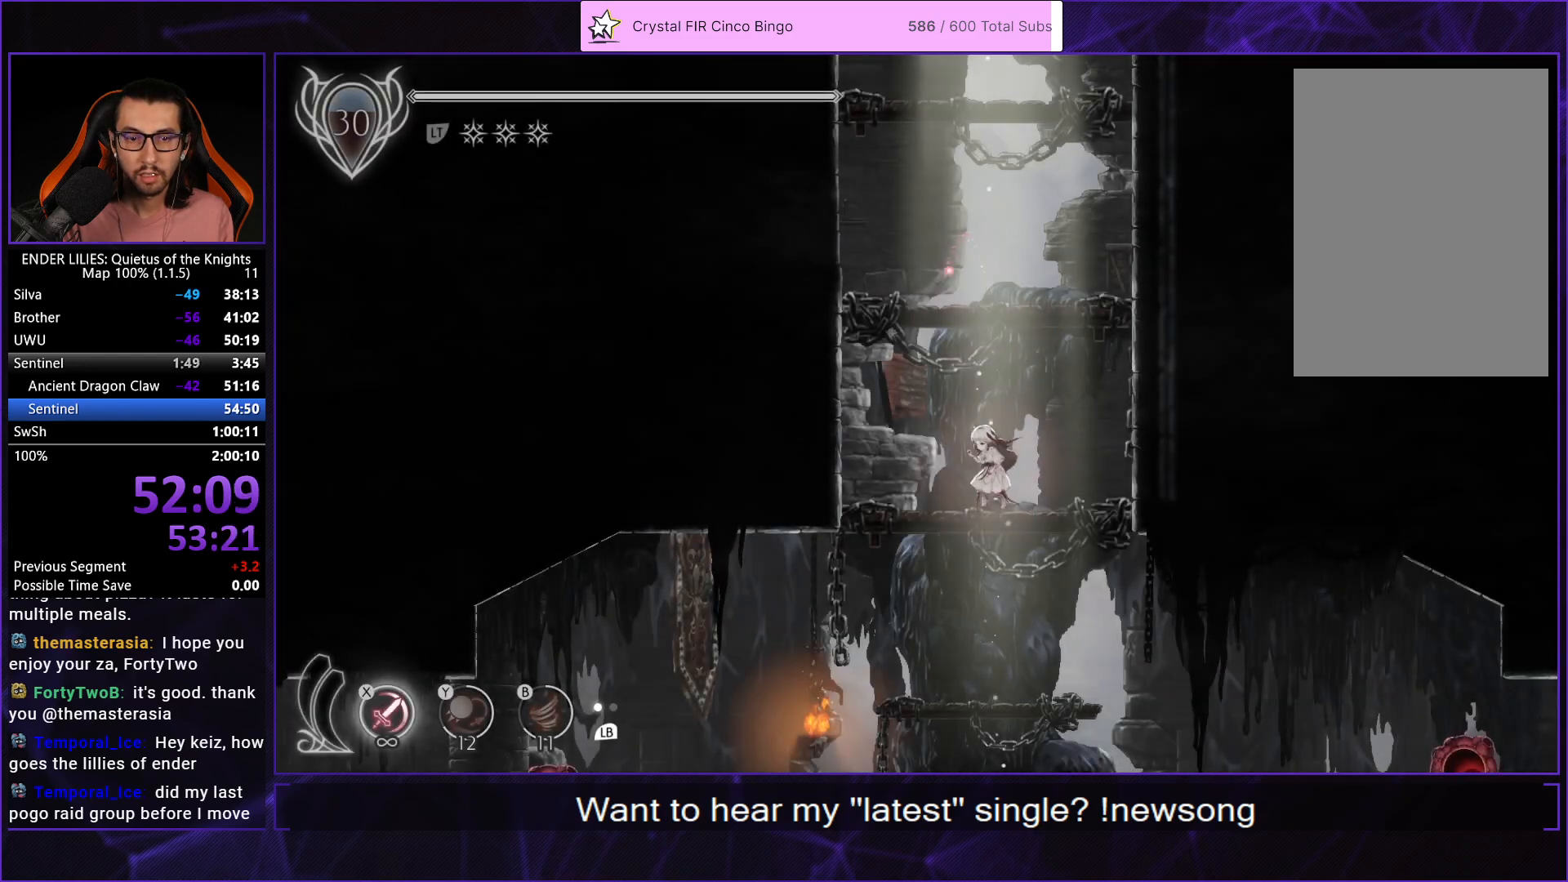
{"buttons": ["A", "DPAD_DOWN"], "left_stick": "center", "right_stick": "center", "events": [[83, "A", "down"], [183, "A", "up"], [267, "A", "down"], [367, "A", "up"], [483, "A", "down"]]}
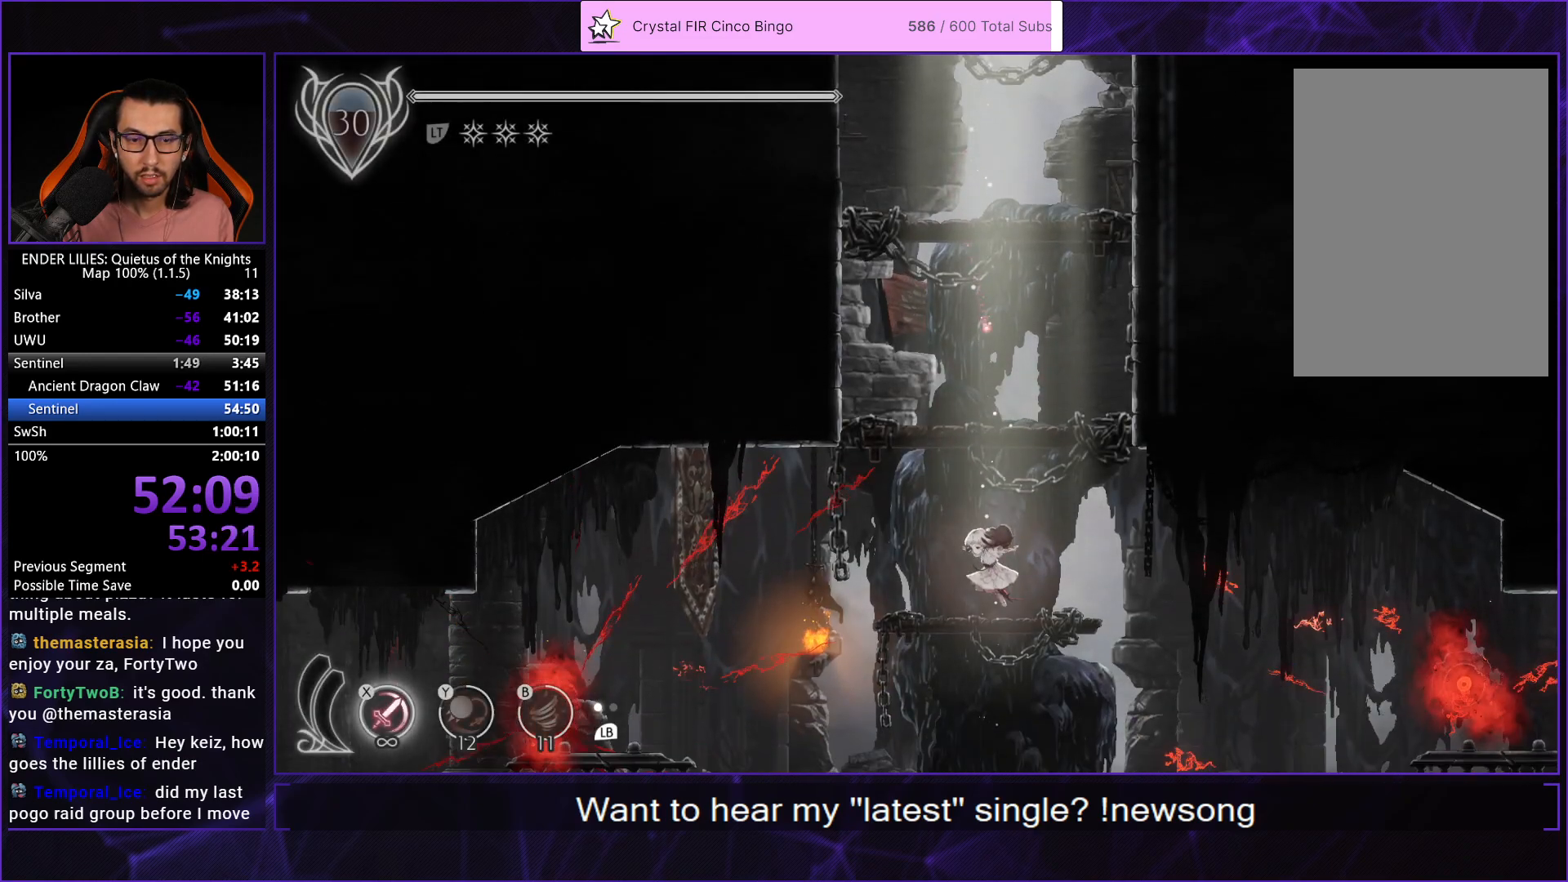
{"buttons": [], "left_stick": "center", "right_stick": "center", "events": [[50, "A", "up"], [150, "A", "down"], [233, "A", "up"], [317, "A", "down"], [450, "A", "up"], [467, "DPAD_DOWN", "up"]]}
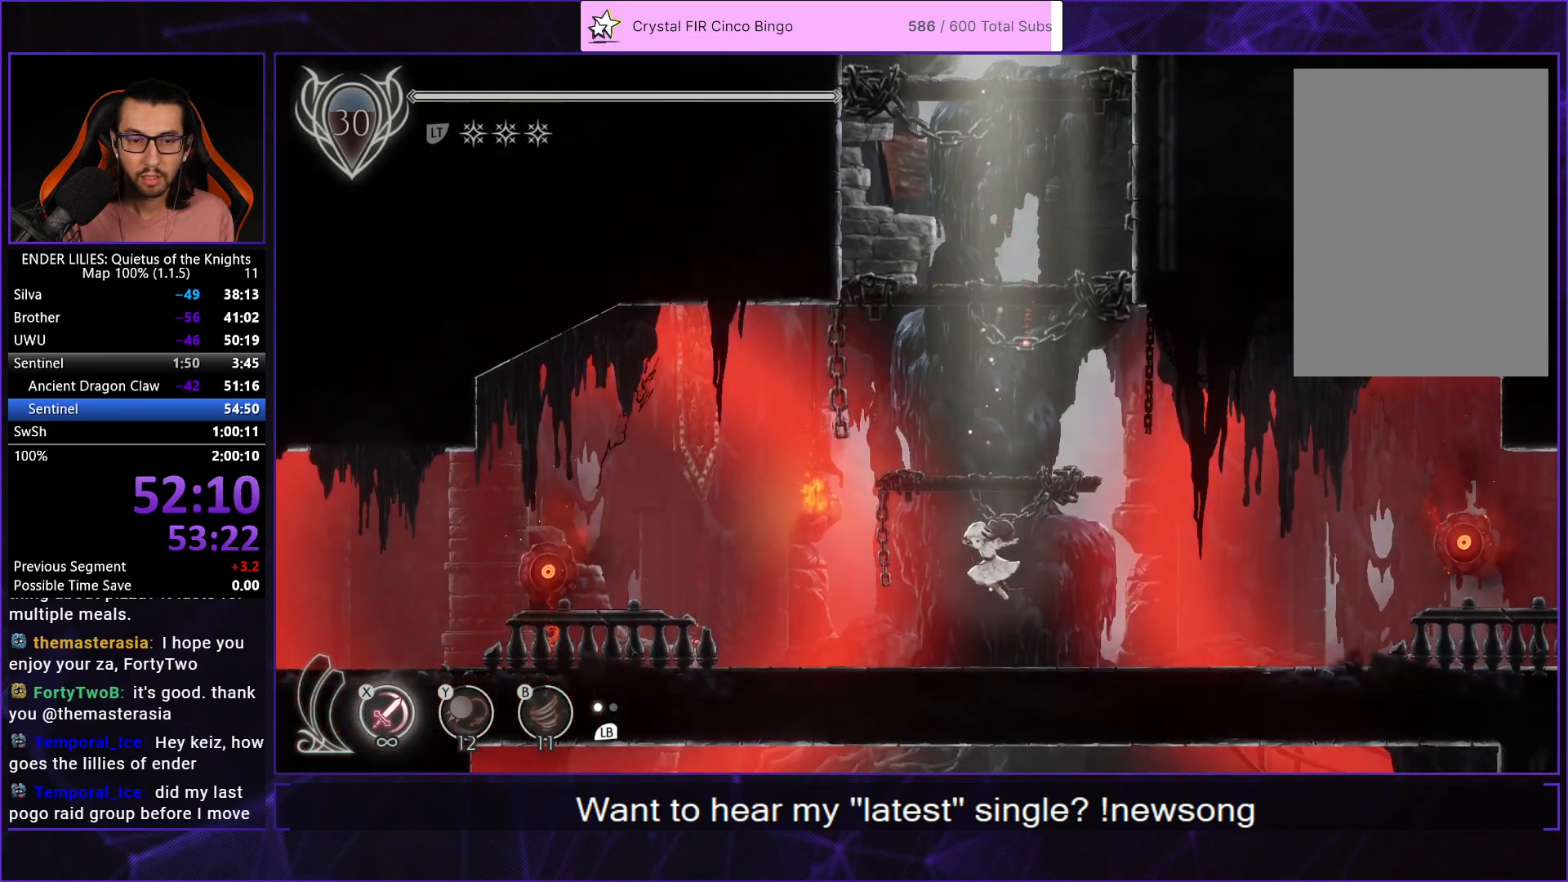
{"buttons": ["Y", "DPAD_LEFT"], "left_stick": "center", "right_stick": "center", "events": [[50, "DPAD_LEFT", "down"], [267, "R1", "down"], [433, "Y", "down"], [500, "R1", "up"]]}
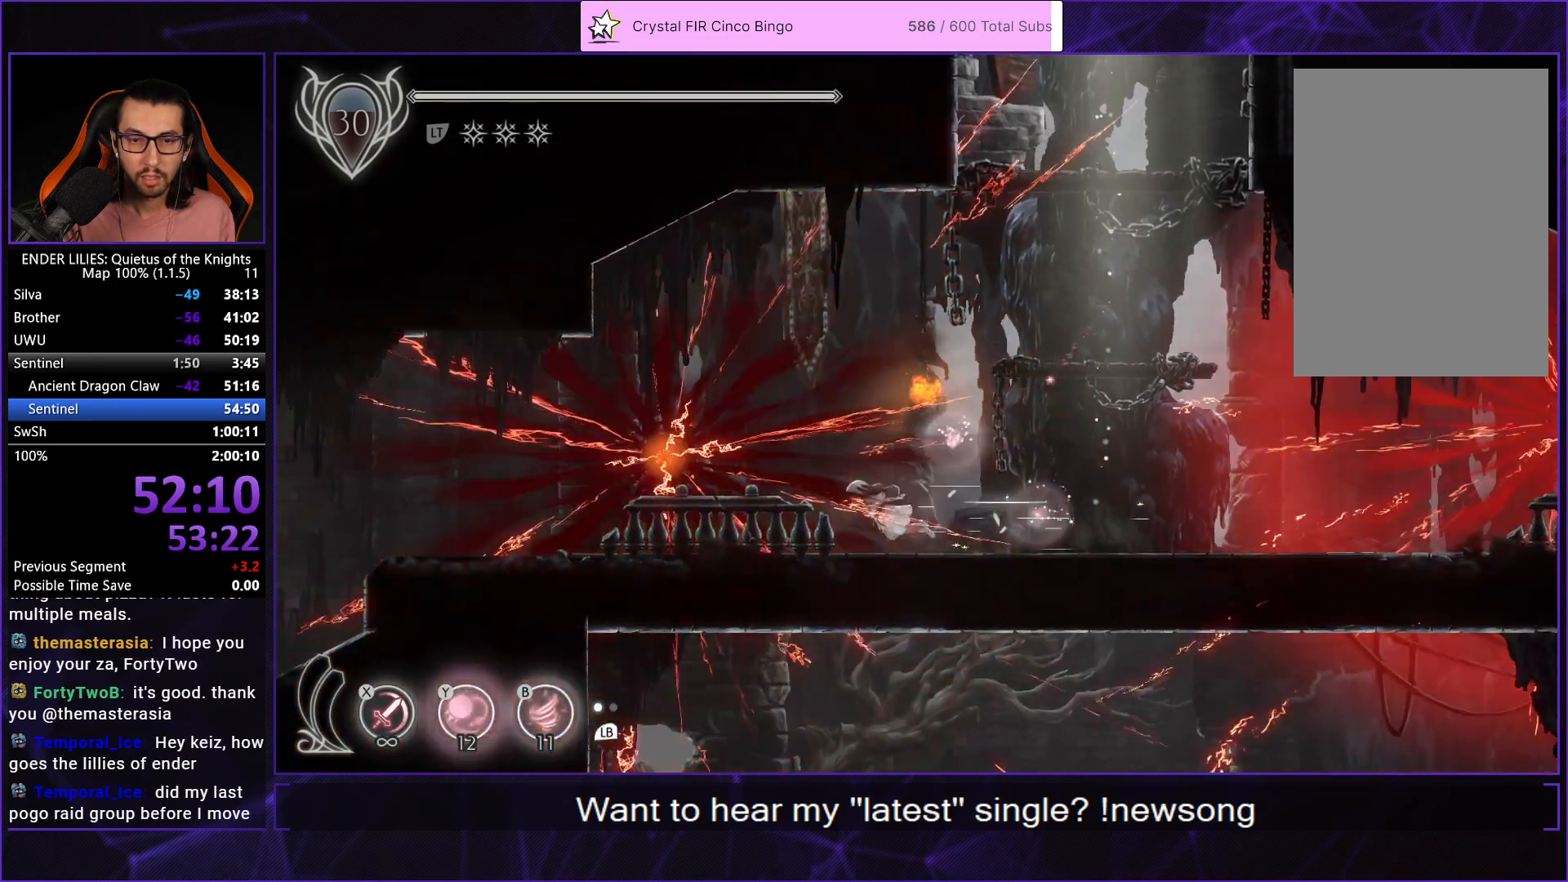
{"buttons": ["R1", "DPAD_LEFT"], "left_stick": "center", "right_stick": "center", "events": [[33, "Y", "up"], [67, "R1", "down"], [133, "R1", "up"], [183, "R1", "down"], [317, "B", "down"], [367, "R1", "up"], [417, "B", "up"], [433, "R1", "down"]]}
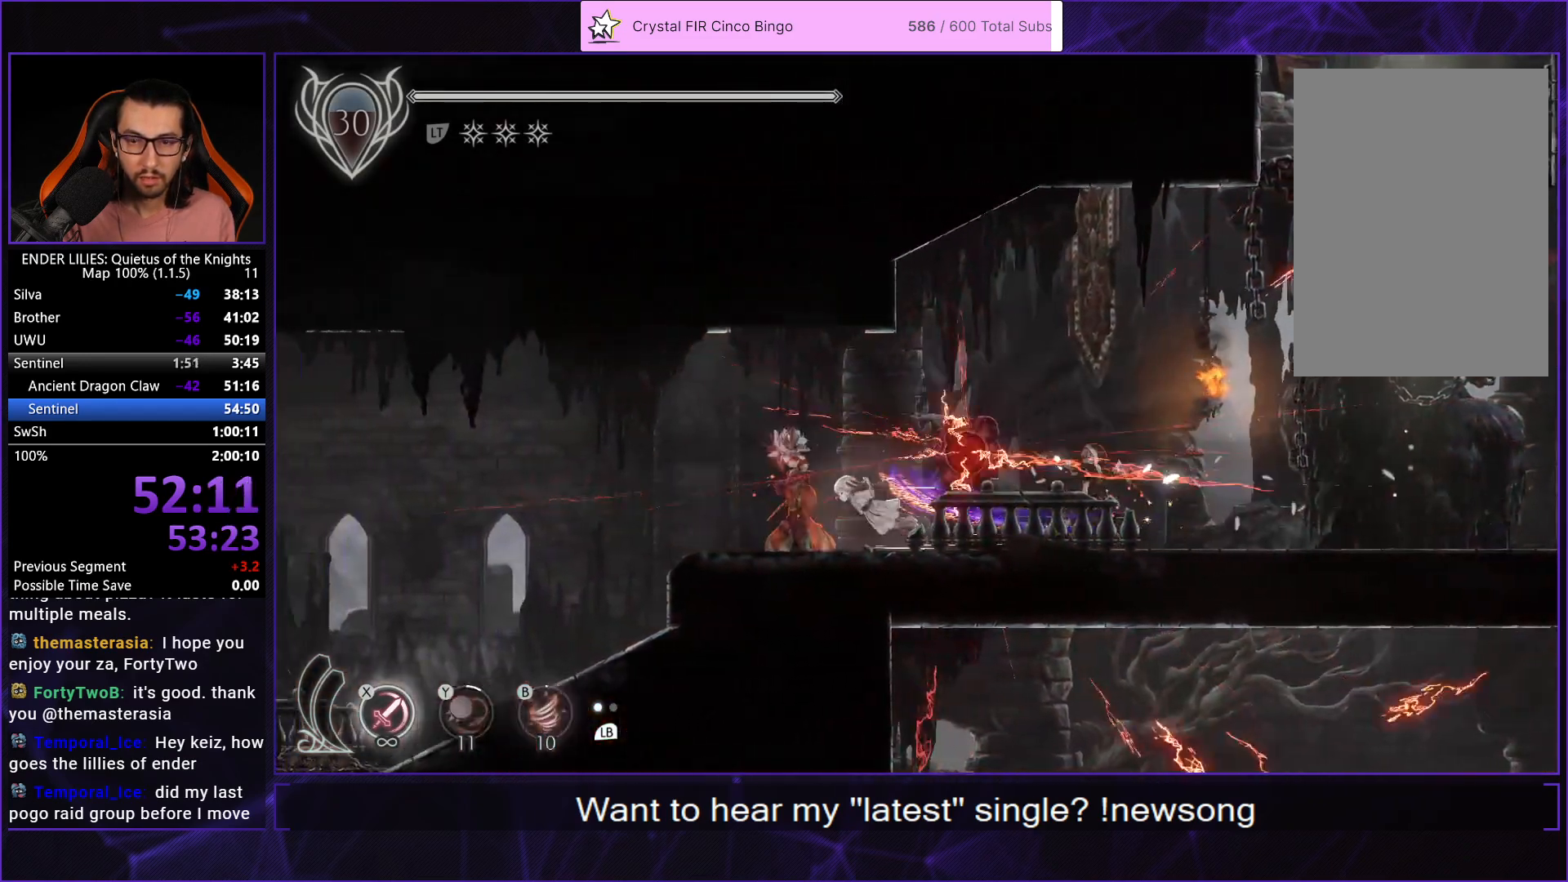
{"buttons": ["DPAD_LEFT"], "left_stick": "center", "right_stick": "center", "events": [[33, "R1", "up"], [83, "R1", "down"], [200, "R1", "up"], [250, "R1", "down"], [383, "R1", "up"]]}
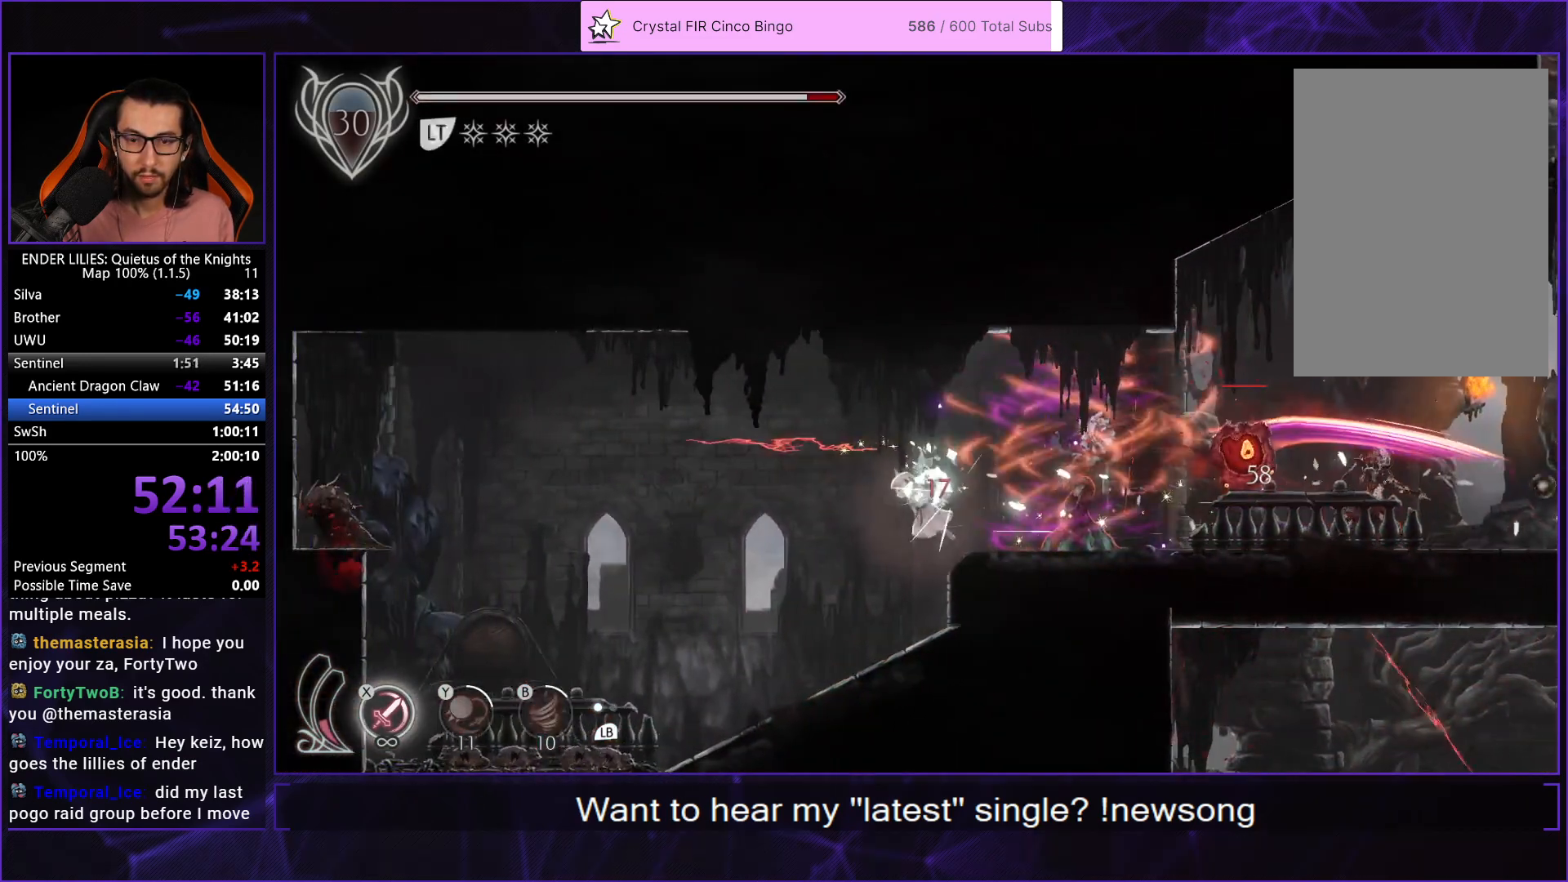
{"buttons": ["DPAD_LEFT"], "left_stick": "center", "right_stick": "center", "events": []}
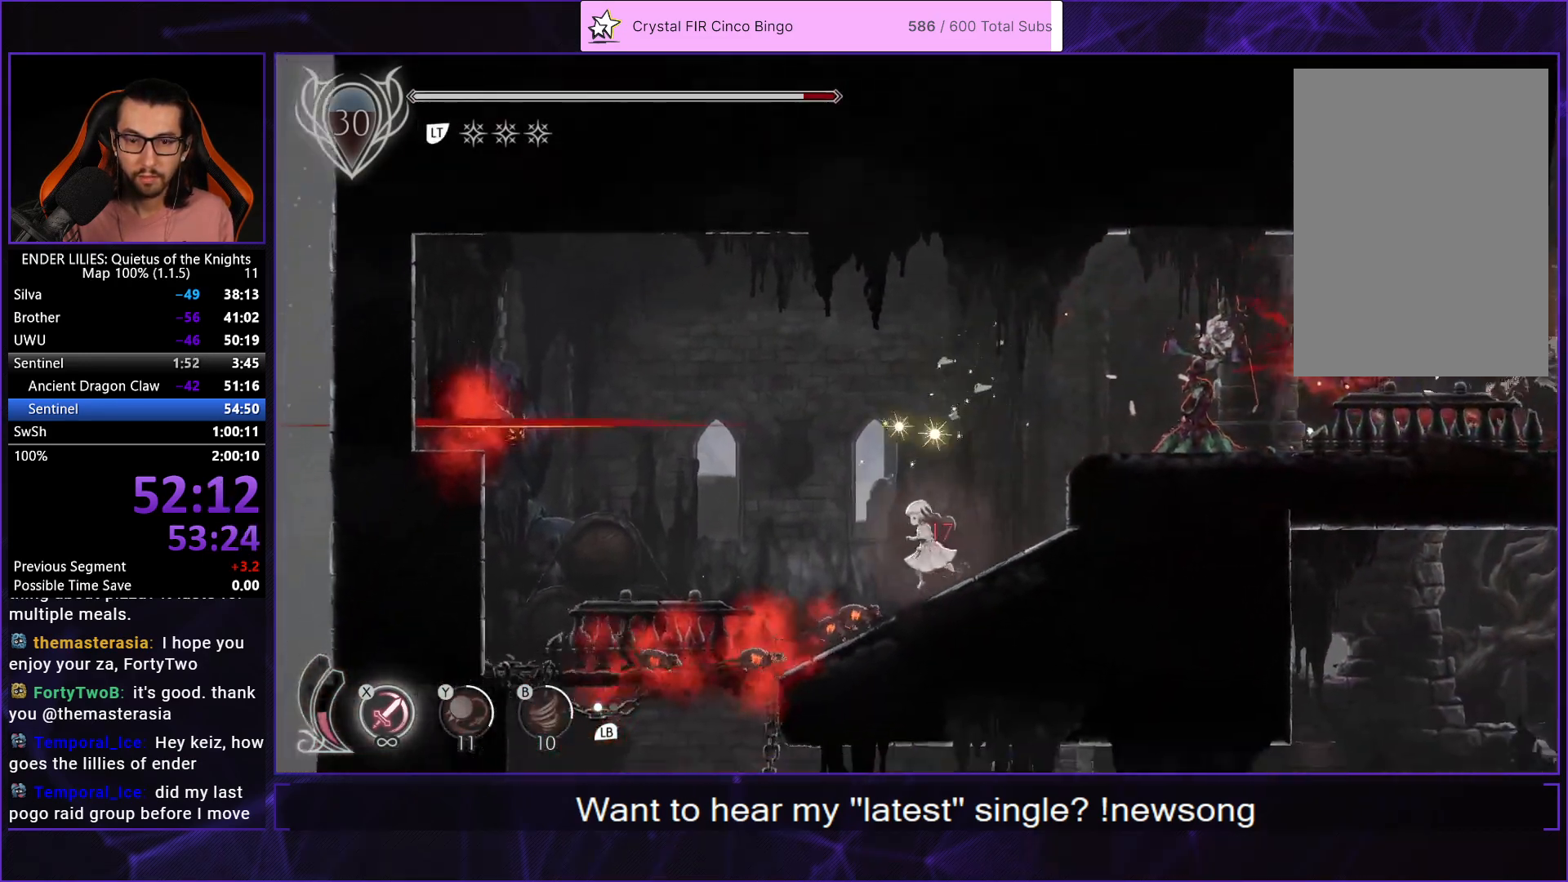
{"buttons": ["DPAD_DOWN"], "left_stick": "center", "right_stick": "center", "events": [[83, "R1", "down"], [300, "DPAD_DOWN", "down"], [300, "R1", "up"], [367, "A", "down"], [417, "DPAD_LEFT", "up"], [500, "A", "up"]]}
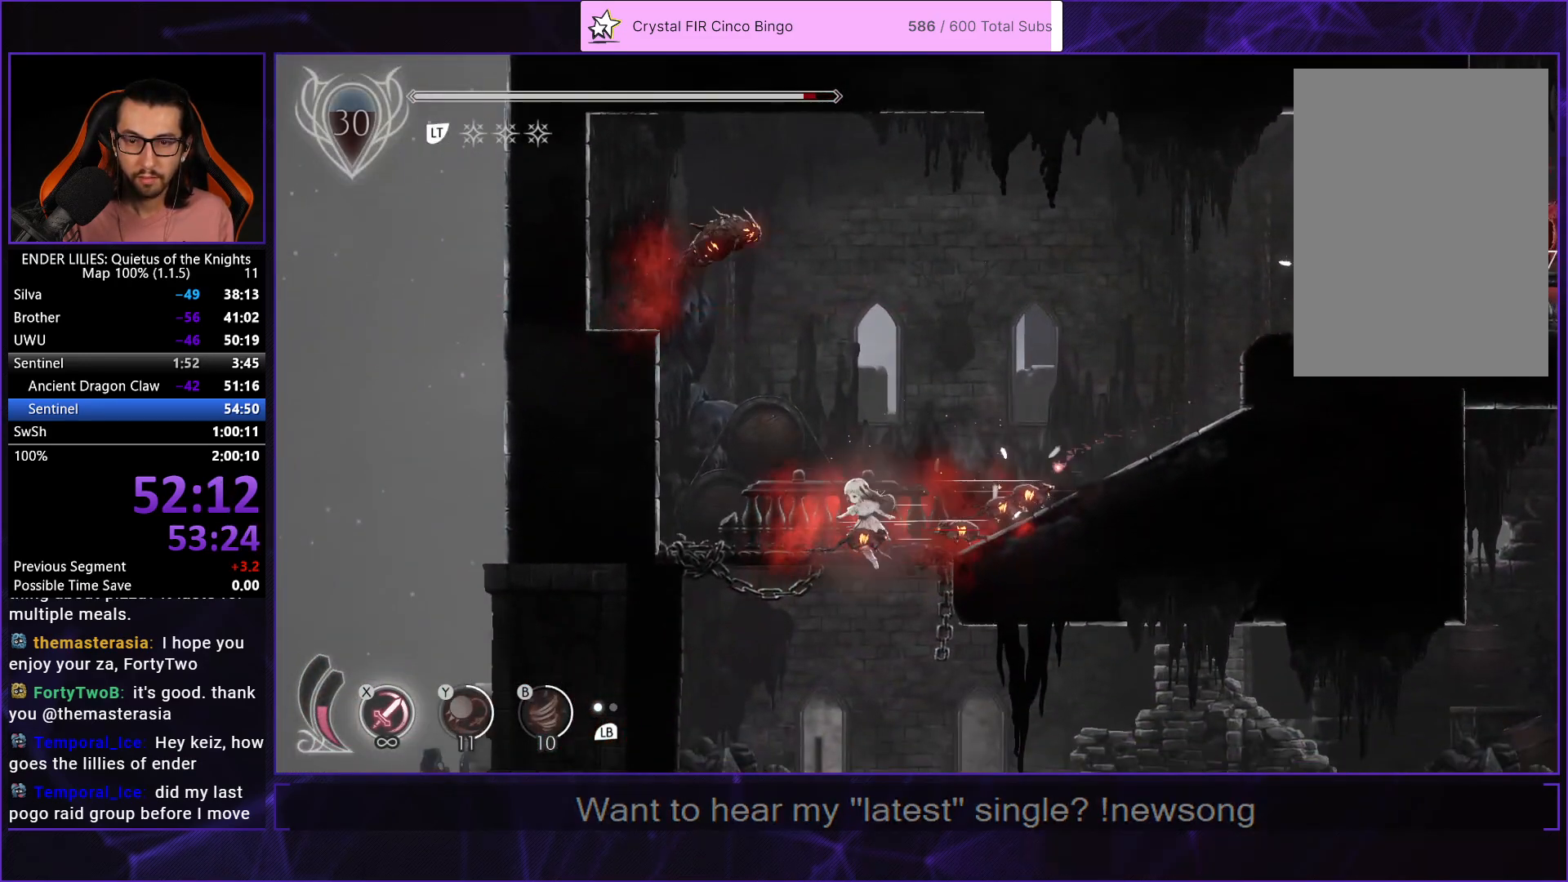
{"buttons": ["R1", "DPAD_RIGHT"], "left_stick": "center", "right_stick": "center", "events": [[33, "DPAD_DOWN", "up"], [167, "DPAD_RIGHT", "down"], [450, "R1", "down"]]}
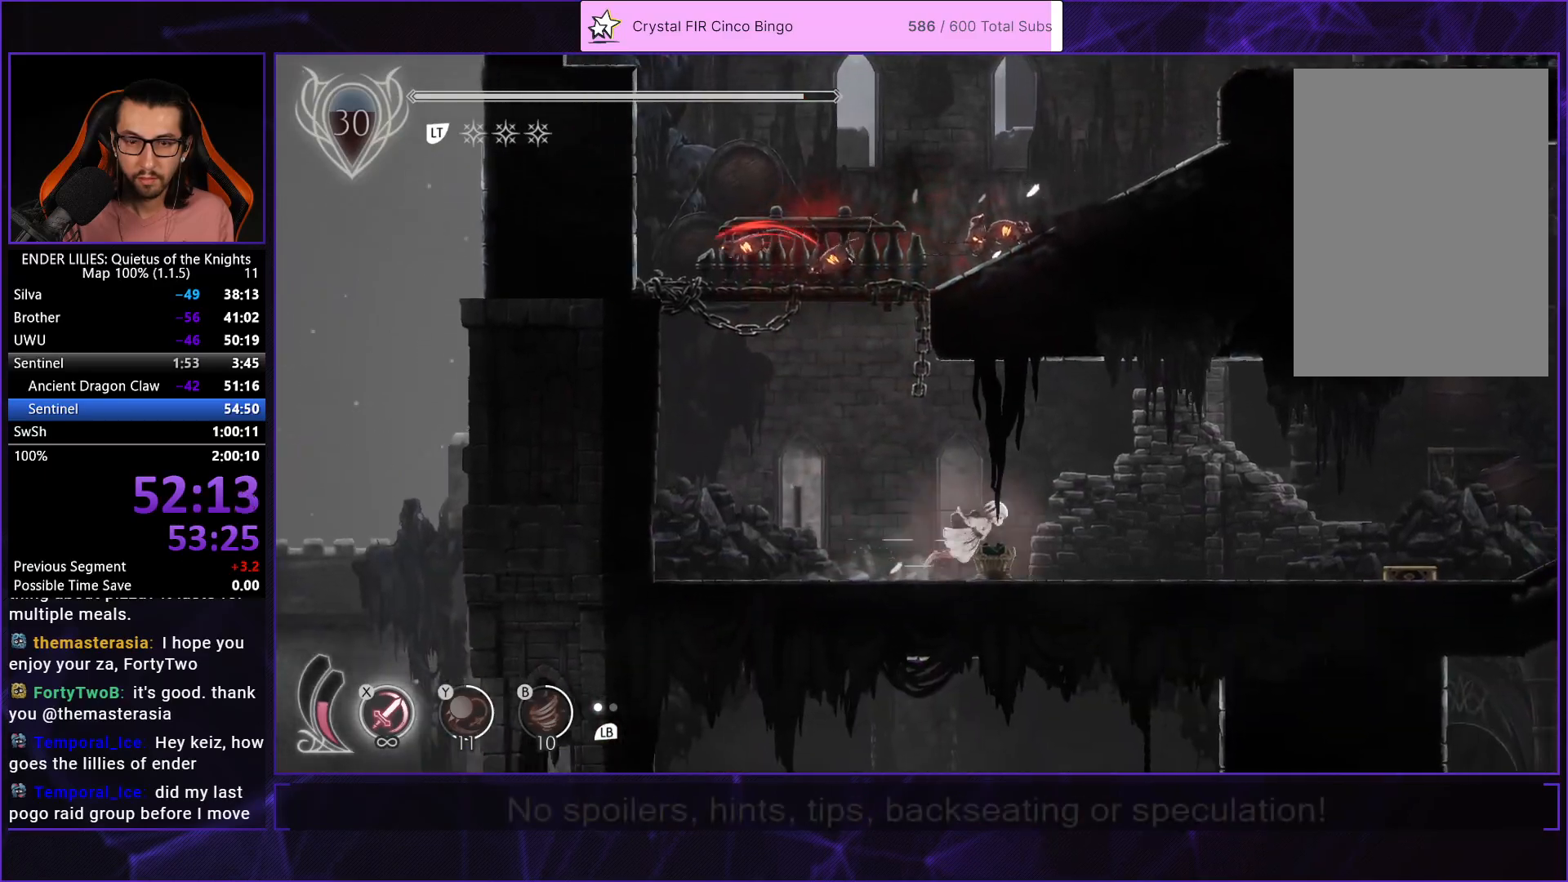
{"buttons": ["R1", "DPAD_RIGHT"], "left_stick": "center", "right_stick": "center", "events": [[33, "R1", "up"], [133, "R1", "down"], [200, "R1", "up"], [267, "R1", "down"], [367, "R1", "up"], [467, "R1", "down"]]}
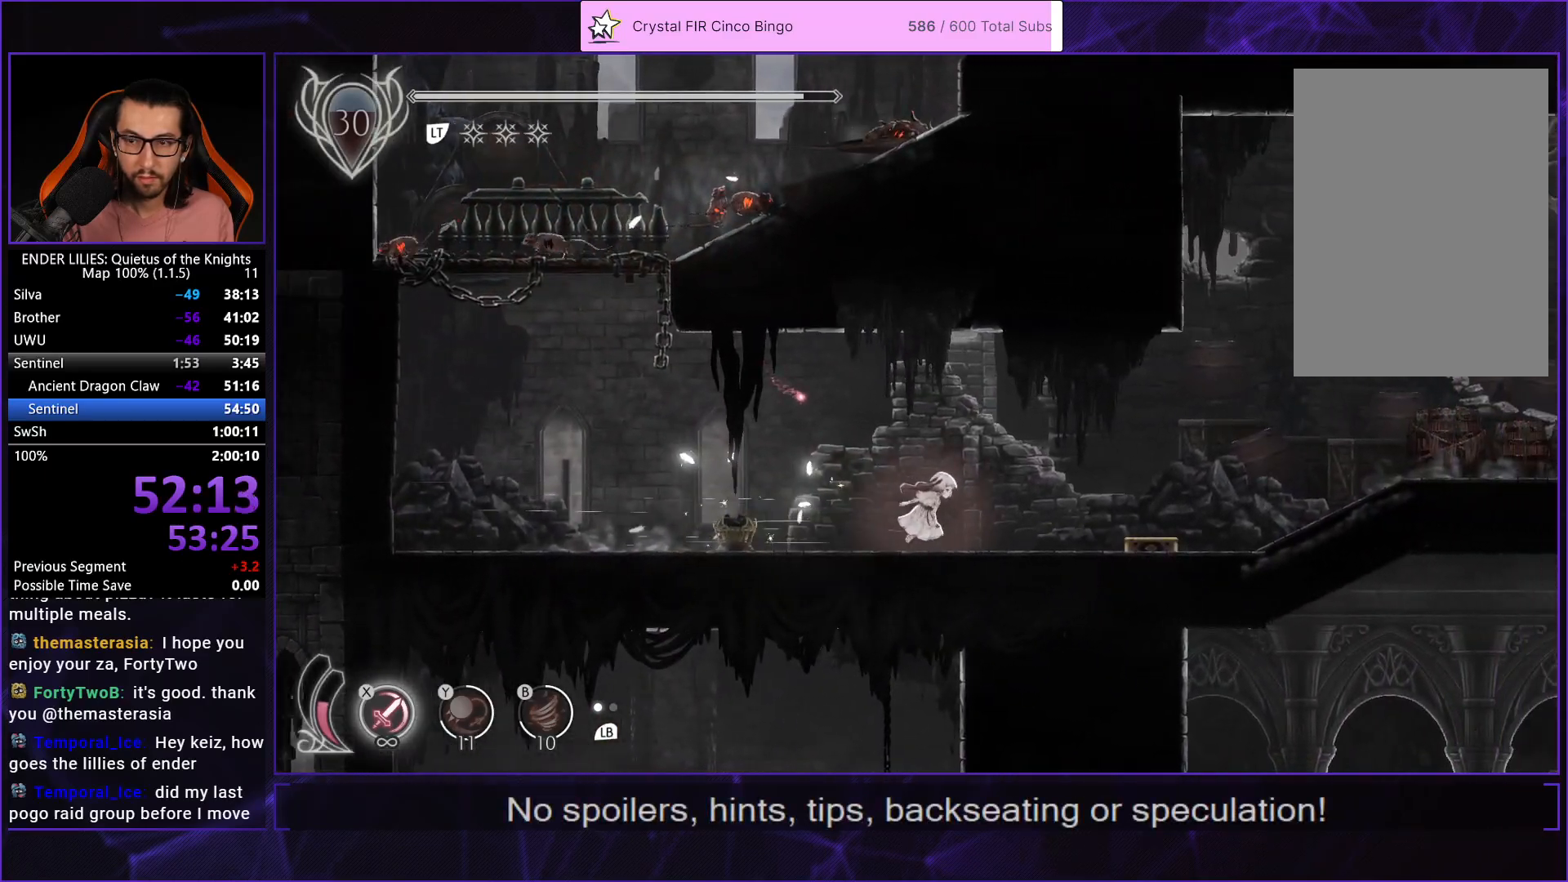
{"buttons": ["R1", "DPAD_RIGHT"], "left_stick": "center", "right_stick": "center", "events": [[50, "R1", "up"], [100, "R1", "down"], [233, "R1", "up"], [250, "A", "down"], [283, "R1", "down"], [317, "A", "up"]]}
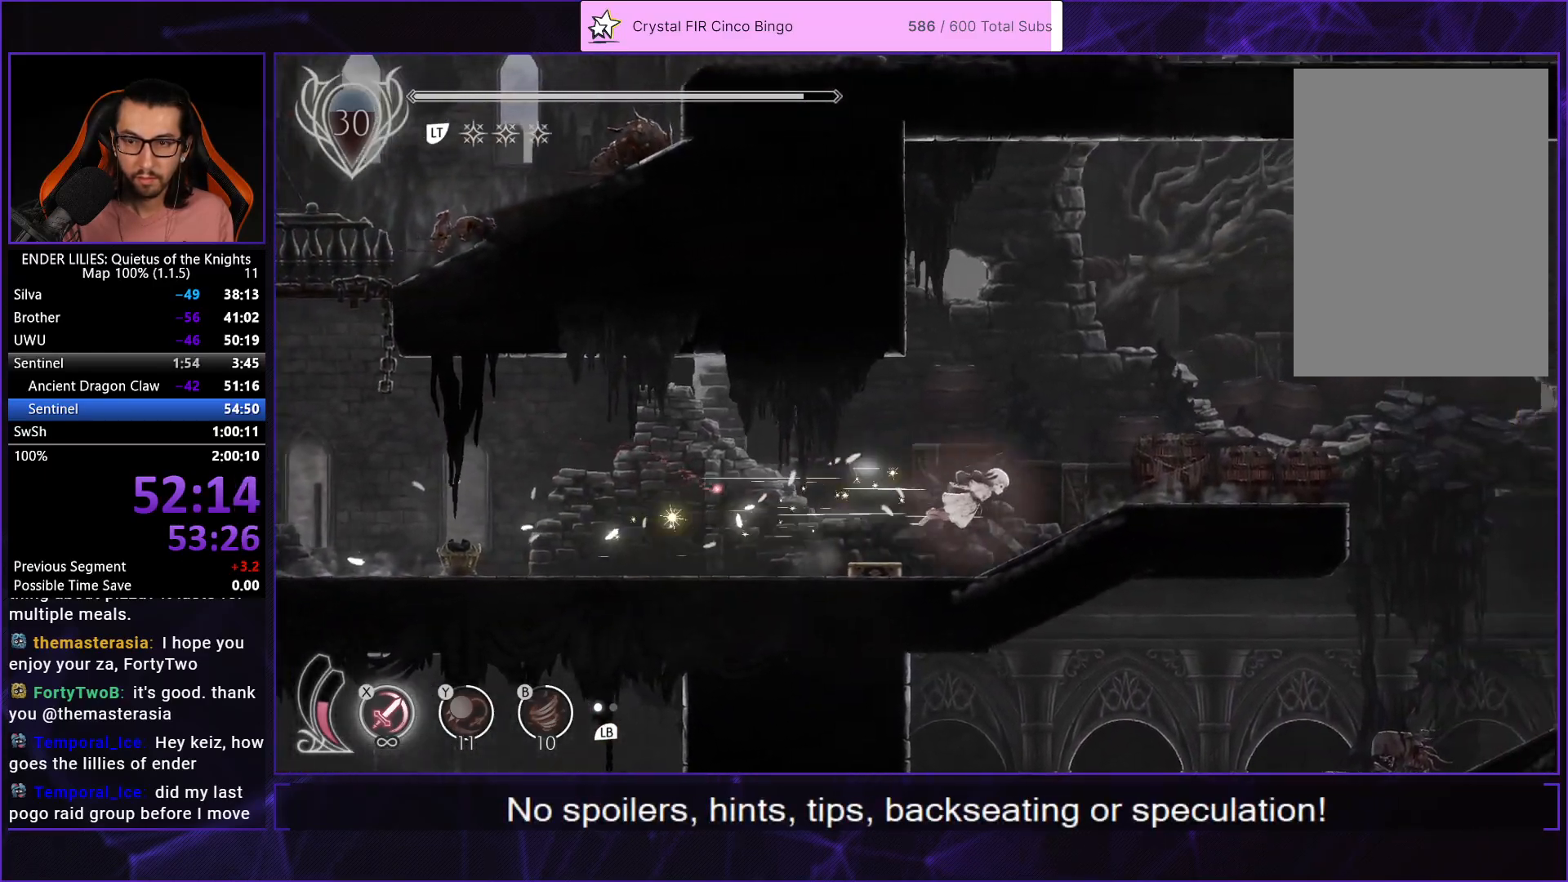
{"buttons": ["R1", "DPAD_RIGHT"], "left_stick": "center", "right_stick": "center", "events": [[33, "R1", "up"], [83, "R1", "down"], [200, "R1", "up"], [300, "R1", "down"], [367, "R1", "up"], [433, "R1", "down"]]}
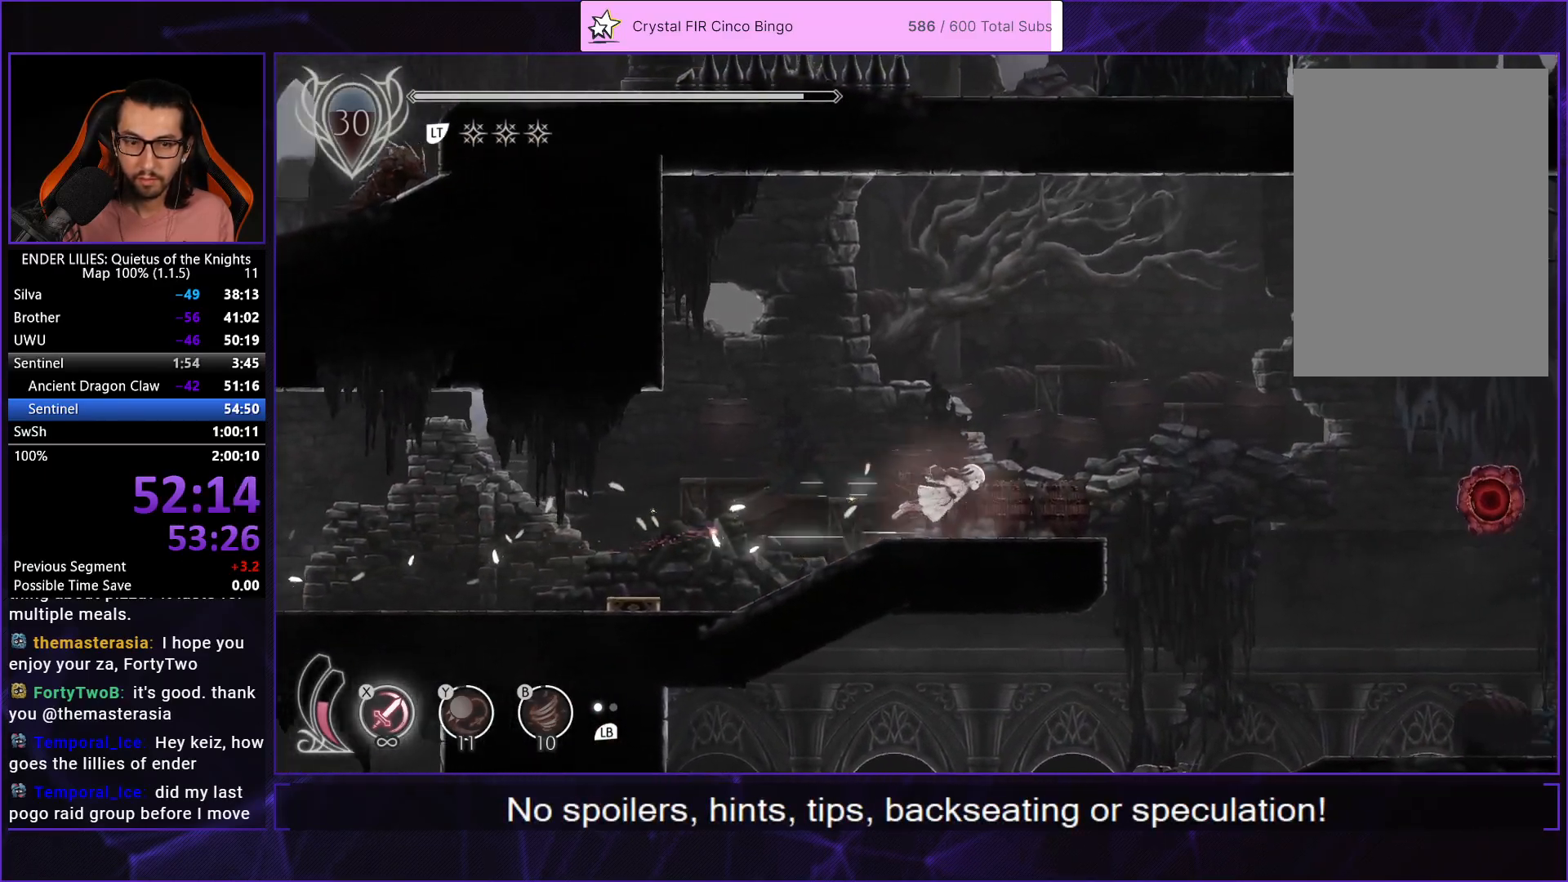
{"buttons": ["DPAD_RIGHT"], "left_stick": "center", "right_stick": "down", "events": [[83, "R1", "up"], [167, "right_stick", "down"]]}
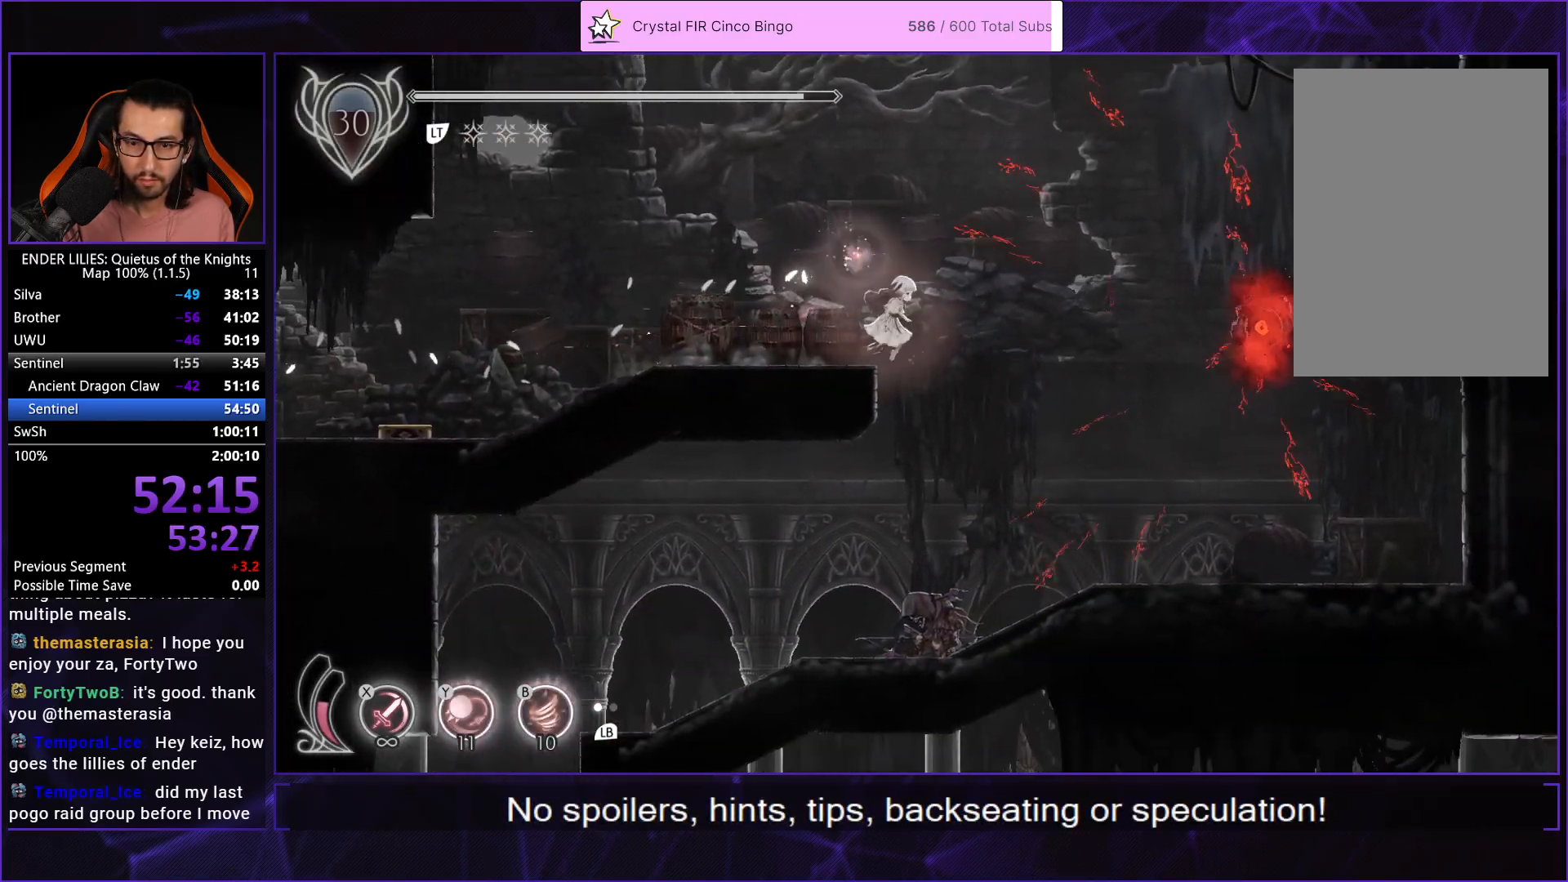
{"buttons": ["R1", "DPAD_LEFT"], "left_stick": "center", "right_stick": "center", "events": [[383, "DPAD_RIGHT", "up"], [383, "right_stick", "center"], [467, "DPAD_LEFT", "down"], [500, "R1", "down"]]}
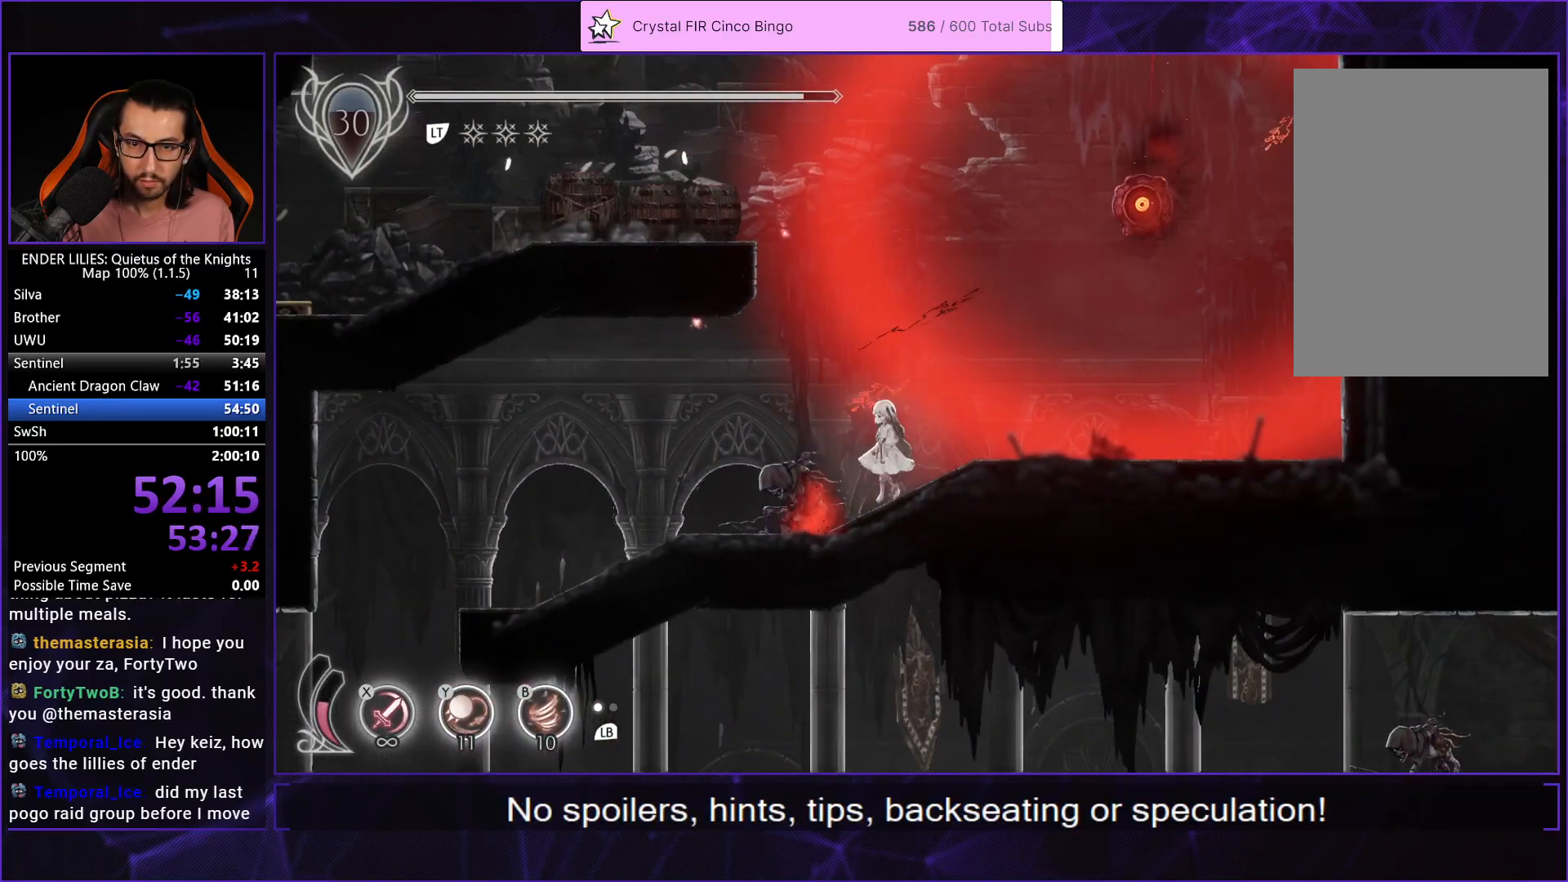
{"buttons": ["DPAD_LEFT"], "left_stick": "center", "right_stick": "center", "events": [[167, "Y", "down"], [250, "R1", "up"], [283, "Y", "up"], [300, "R1", "down"], [467, "R1", "up"]]}
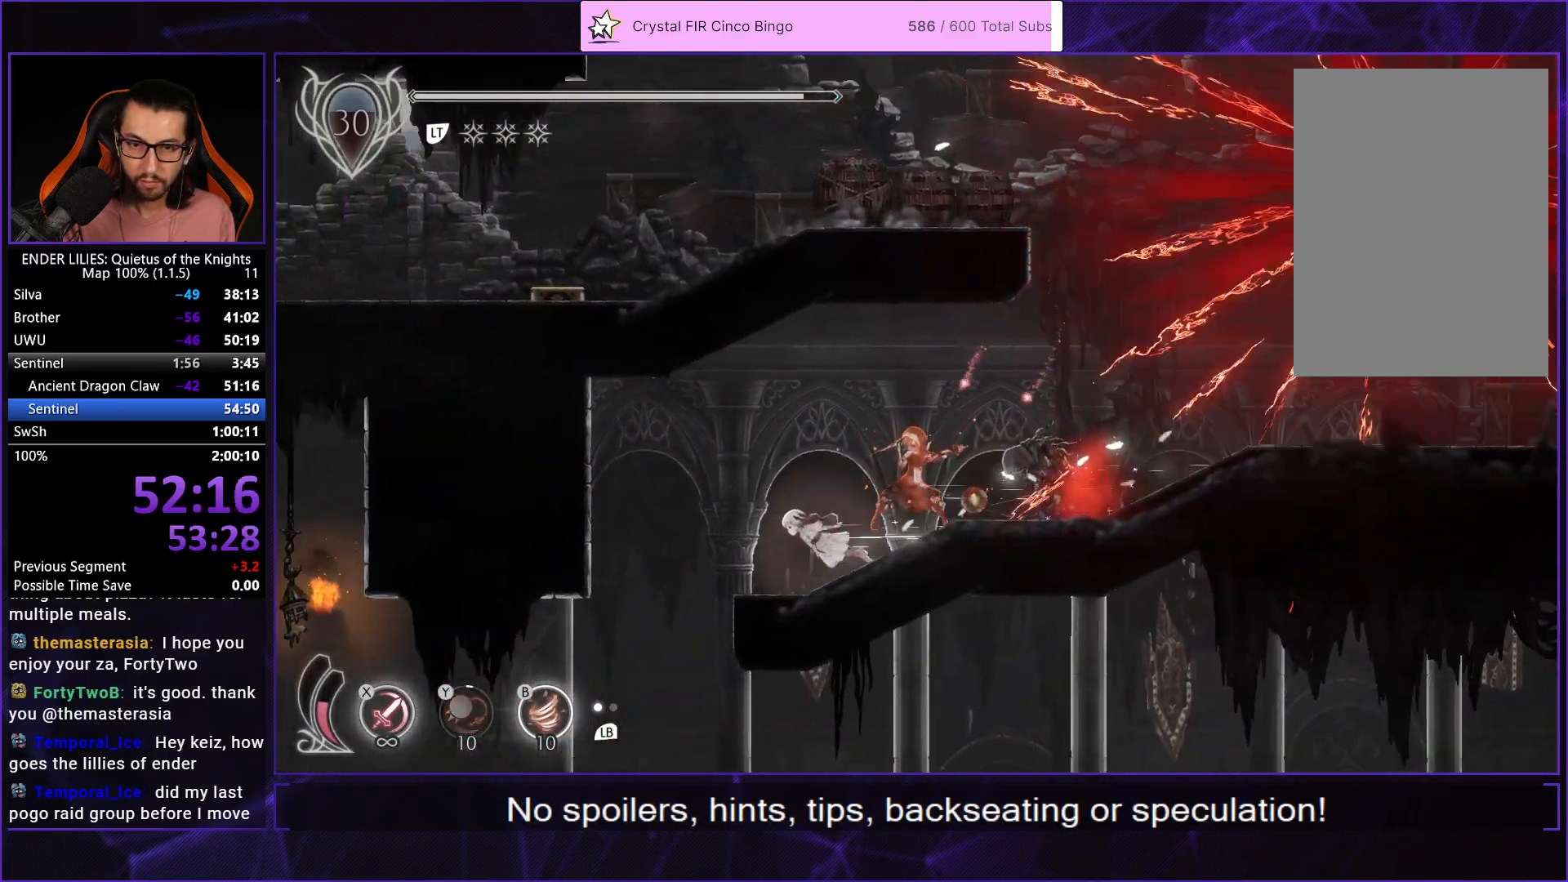
{"buttons": ["DPAD_LEFT"], "left_stick": "center", "right_stick": "center", "events": []}
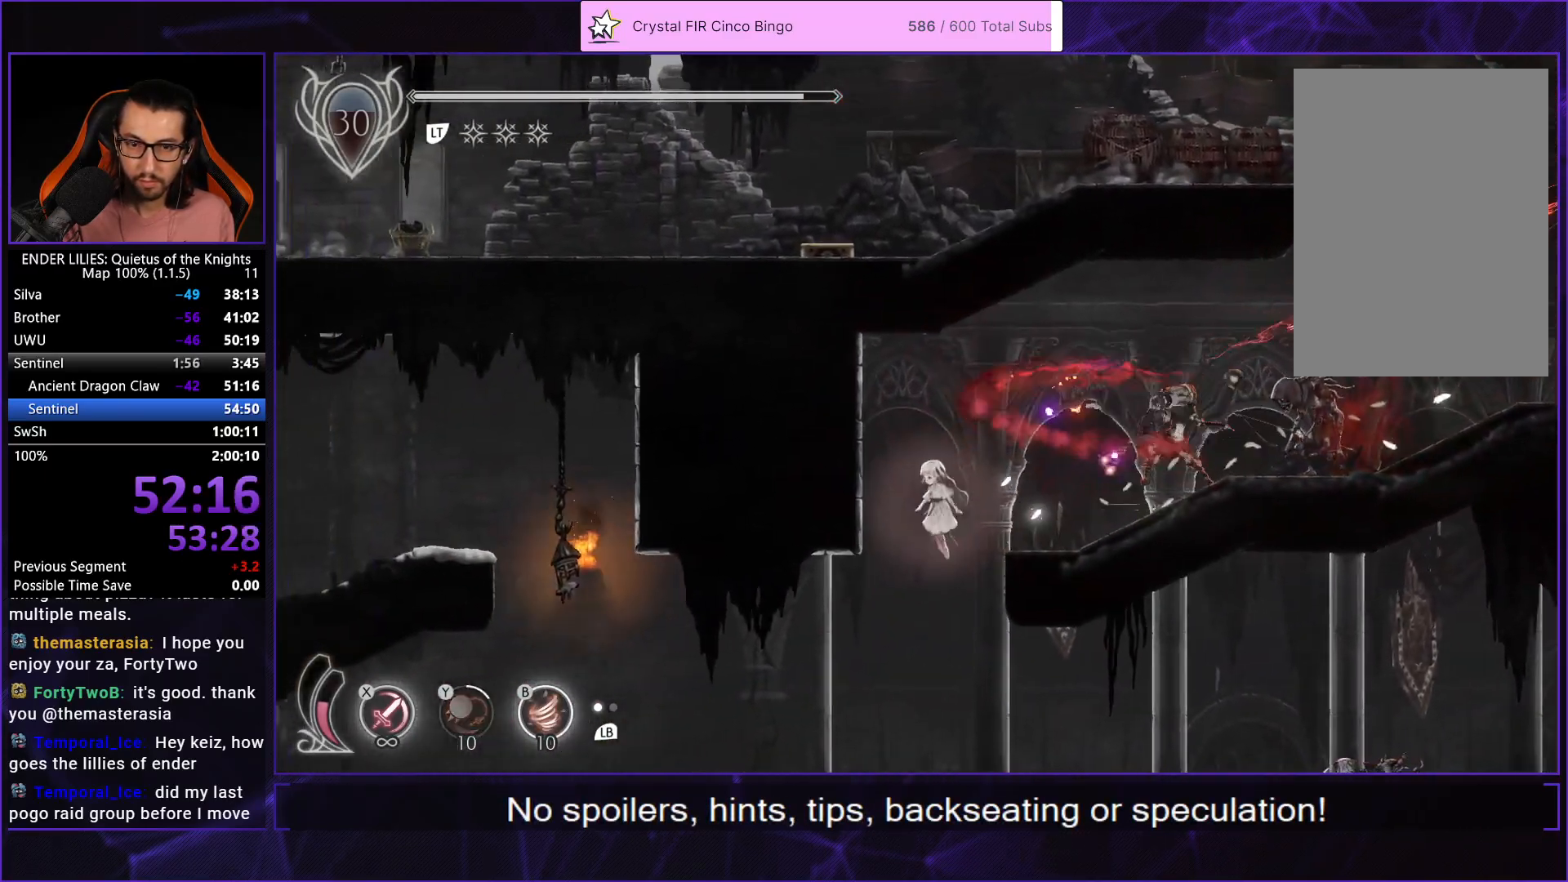
{"buttons": ["DPAD_LEFT"], "left_stick": "center", "right_stick": "center", "events": []}
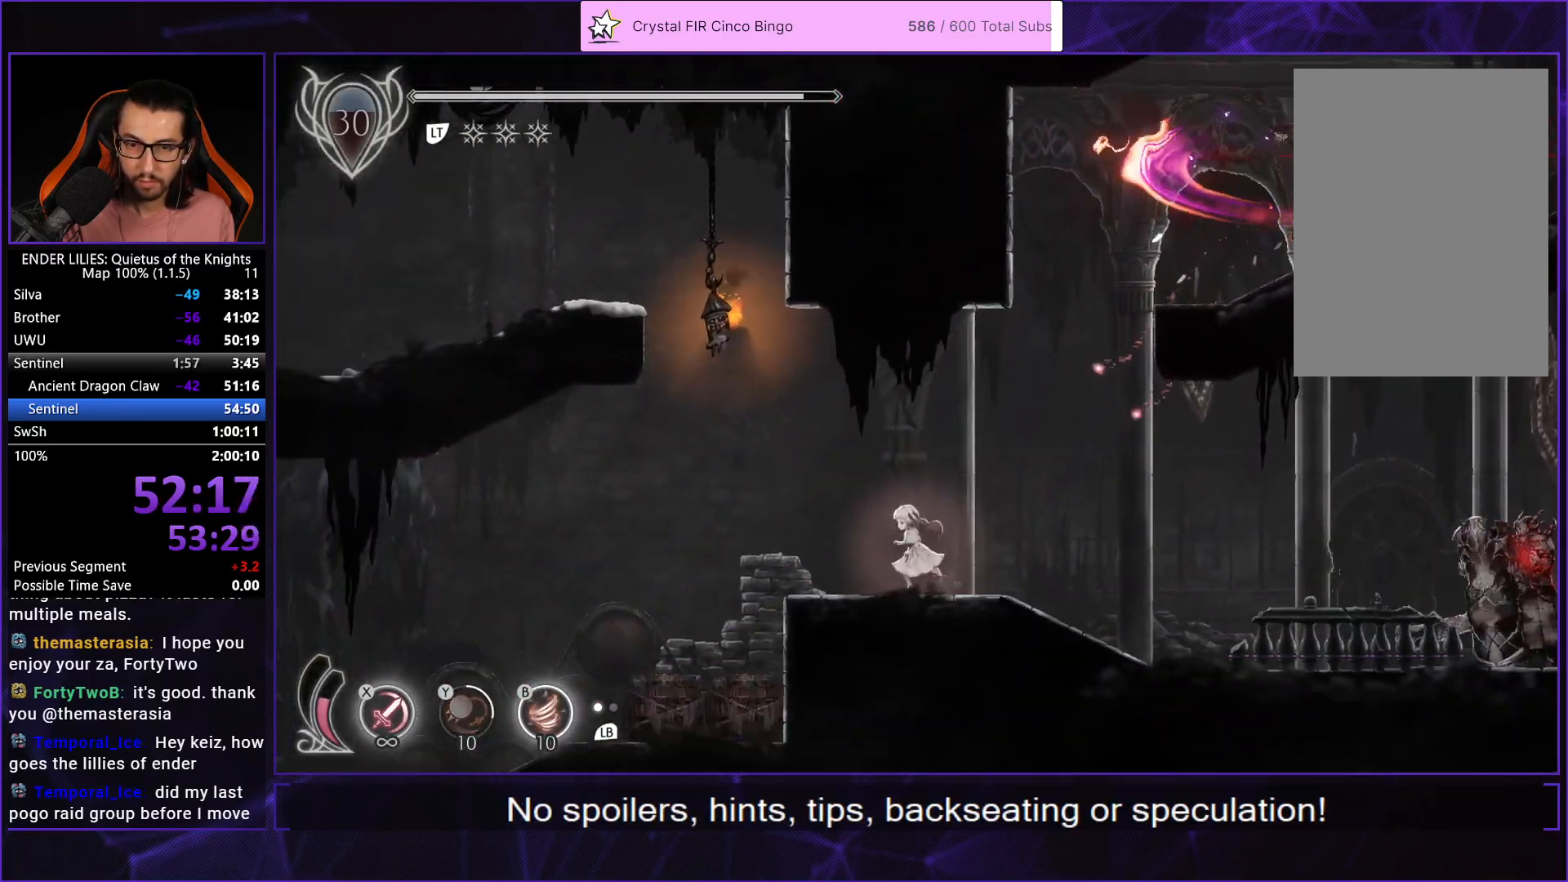
{"buttons": ["A", "DPAD_LEFT"], "left_stick": "center", "right_stick": "center", "events": [[200, "A", "down"], [317, "A", "up"], [383, "A", "down"]]}
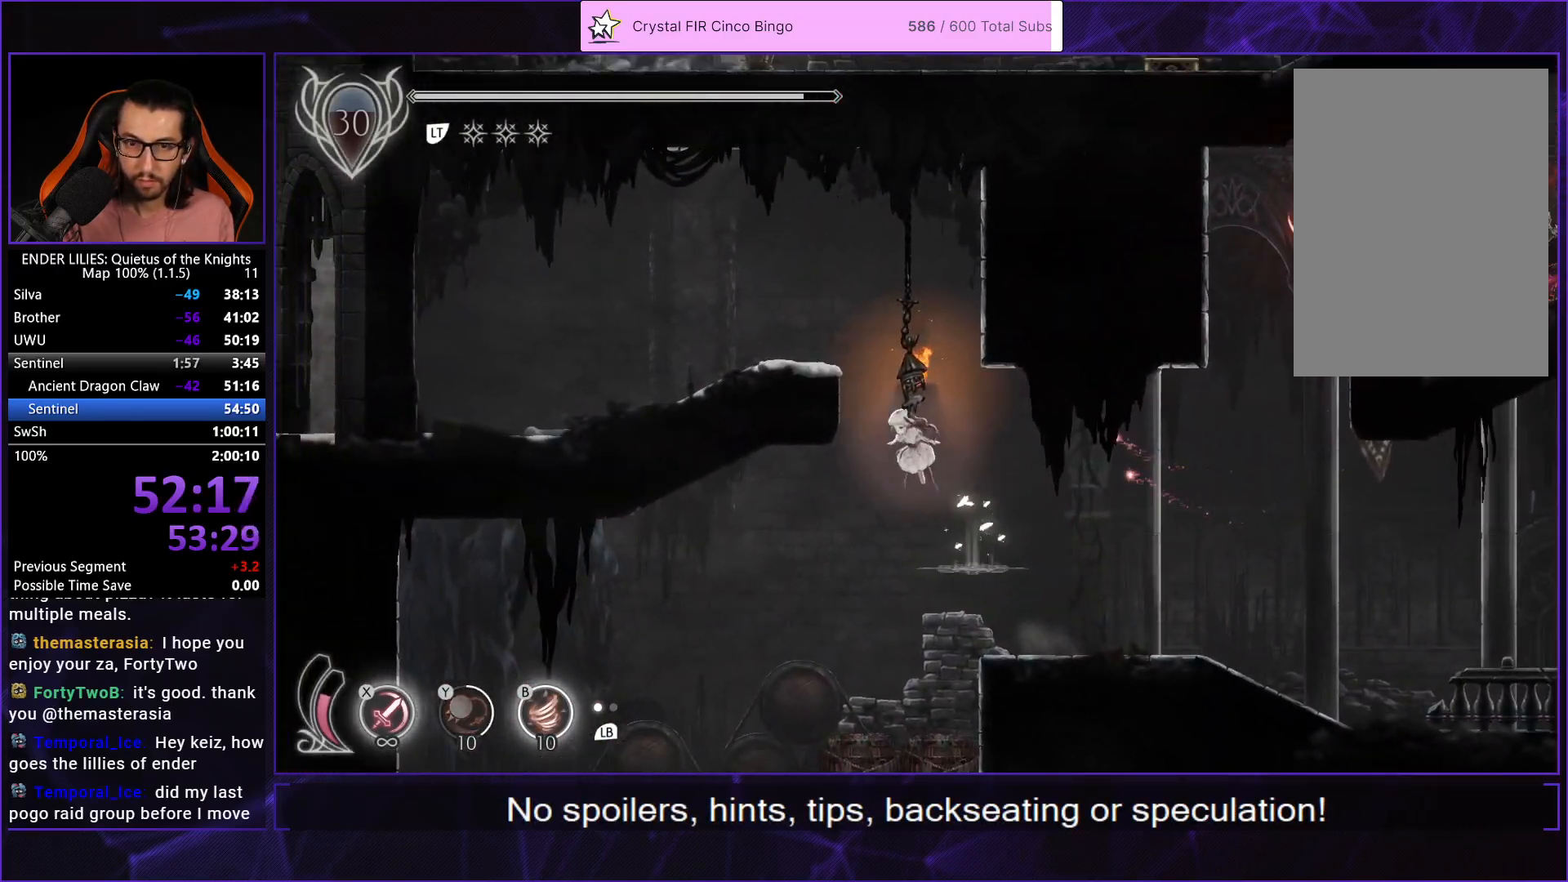
{"buttons": ["B", "R1", "DPAD_LEFT"], "left_stick": "center", "right_stick": "center", "events": [[17, "A", "up"], [250, "R1", "down"], [450, "B", "down"], [450, "R1", "up"], [500, "R1", "down"]]}
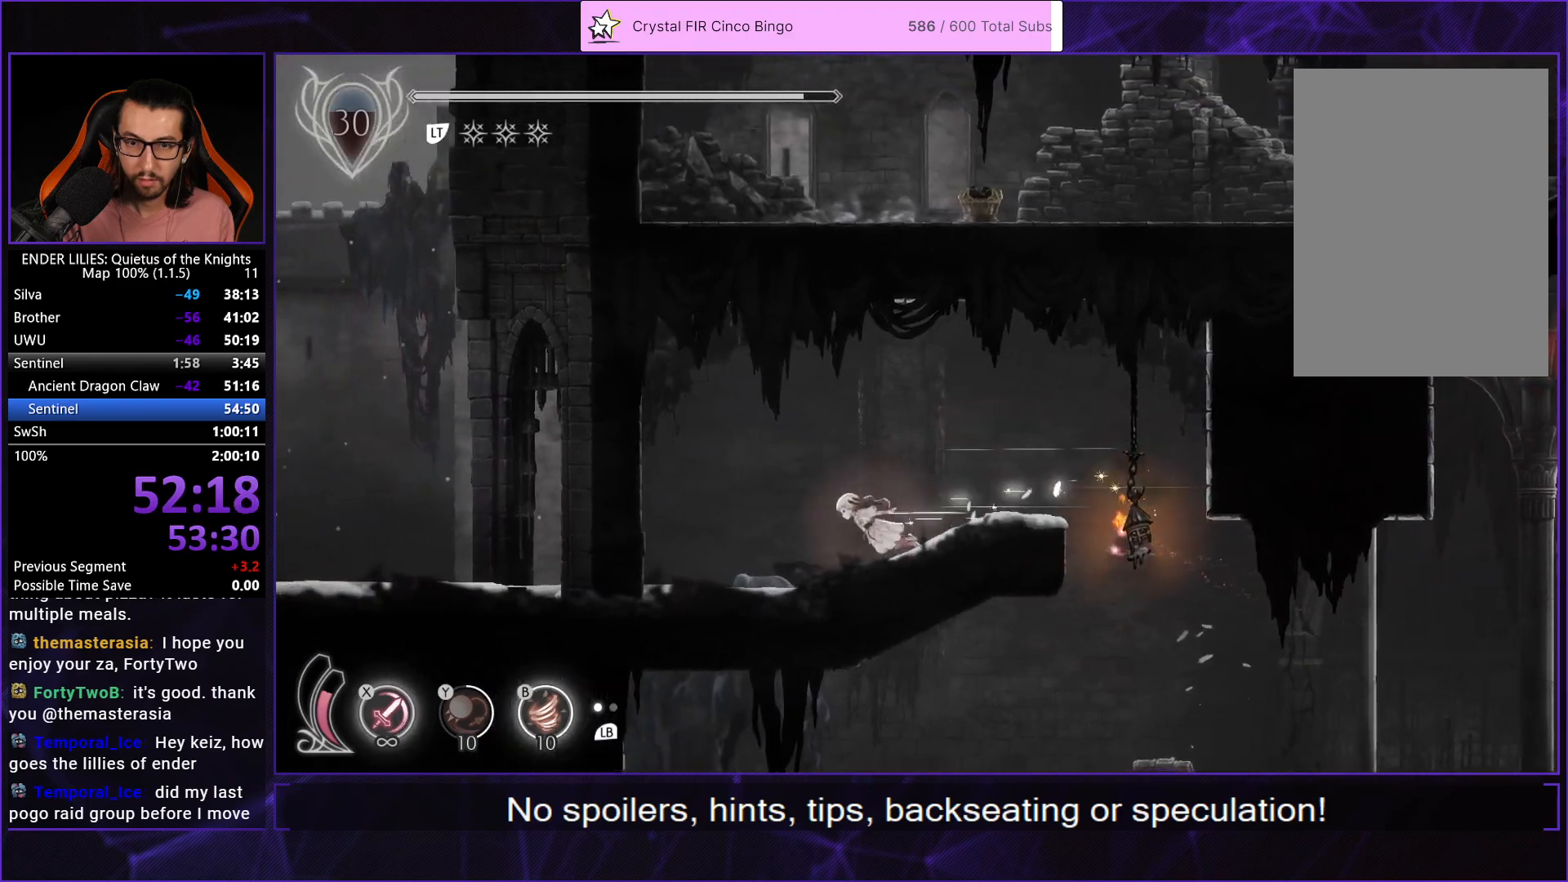
{"buttons": ["R1", "DPAD_LEFT"], "left_stick": "center", "right_stick": "center", "events": [[67, "B", "up"], [83, "R1", "up"], [167, "R1", "down"], [267, "R1", "up"], [300, "R1", "down"], [417, "R1", "up"], [467, "R1", "down"]]}
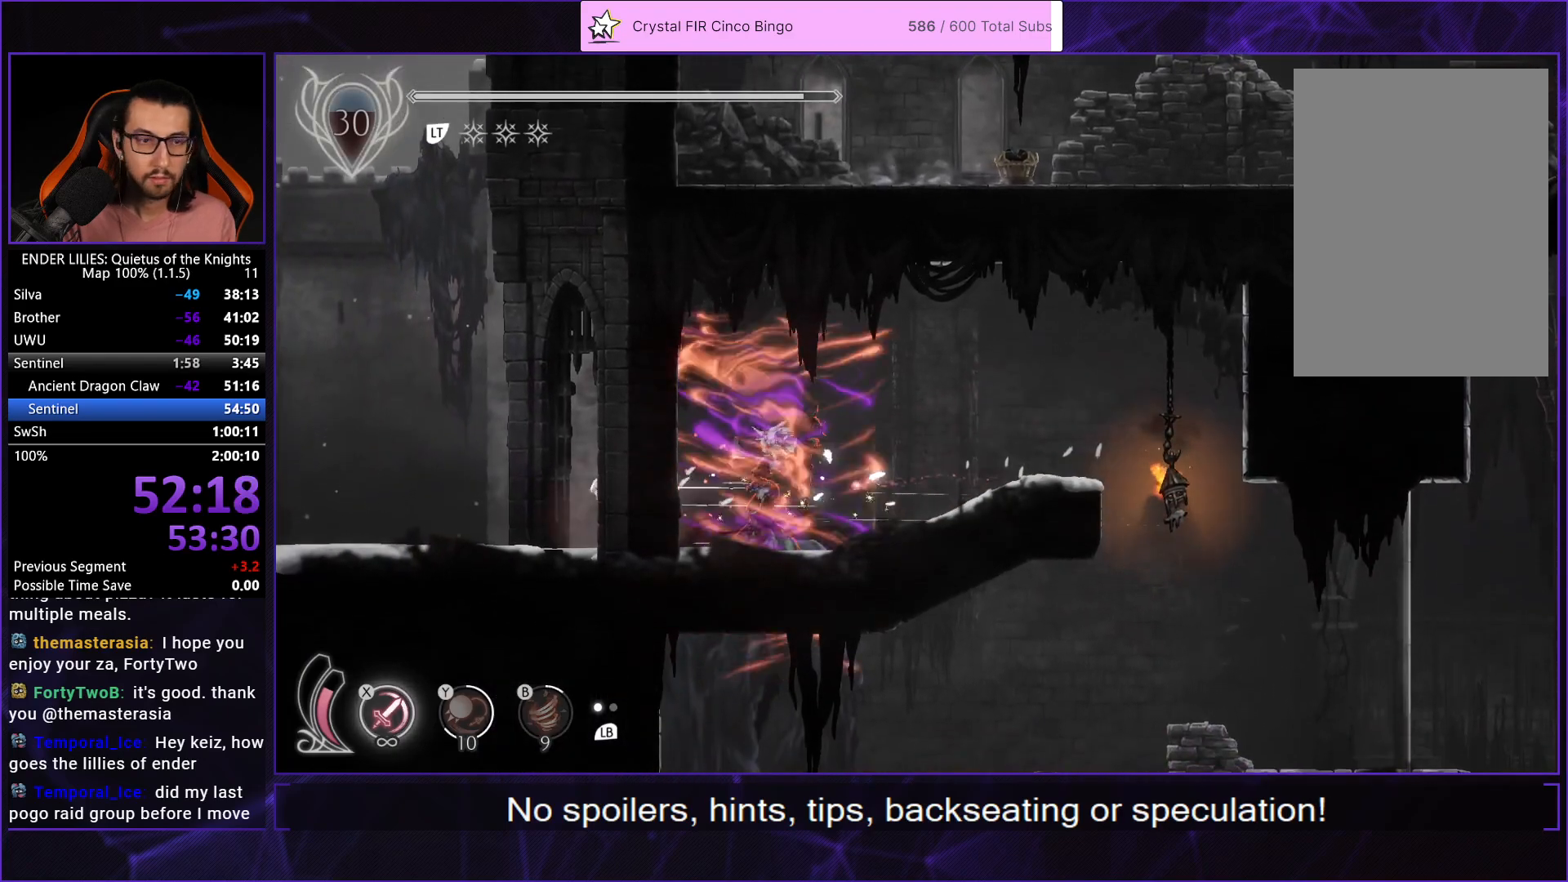
{"buttons": ["DPAD_LEFT"], "left_stick": "center", "right_stick": "center", "events": [[83, "R1", "up"], [167, "R1", "down"], [250, "R1", "up"], [333, "R1", "down"], [433, "R1", "up"]]}
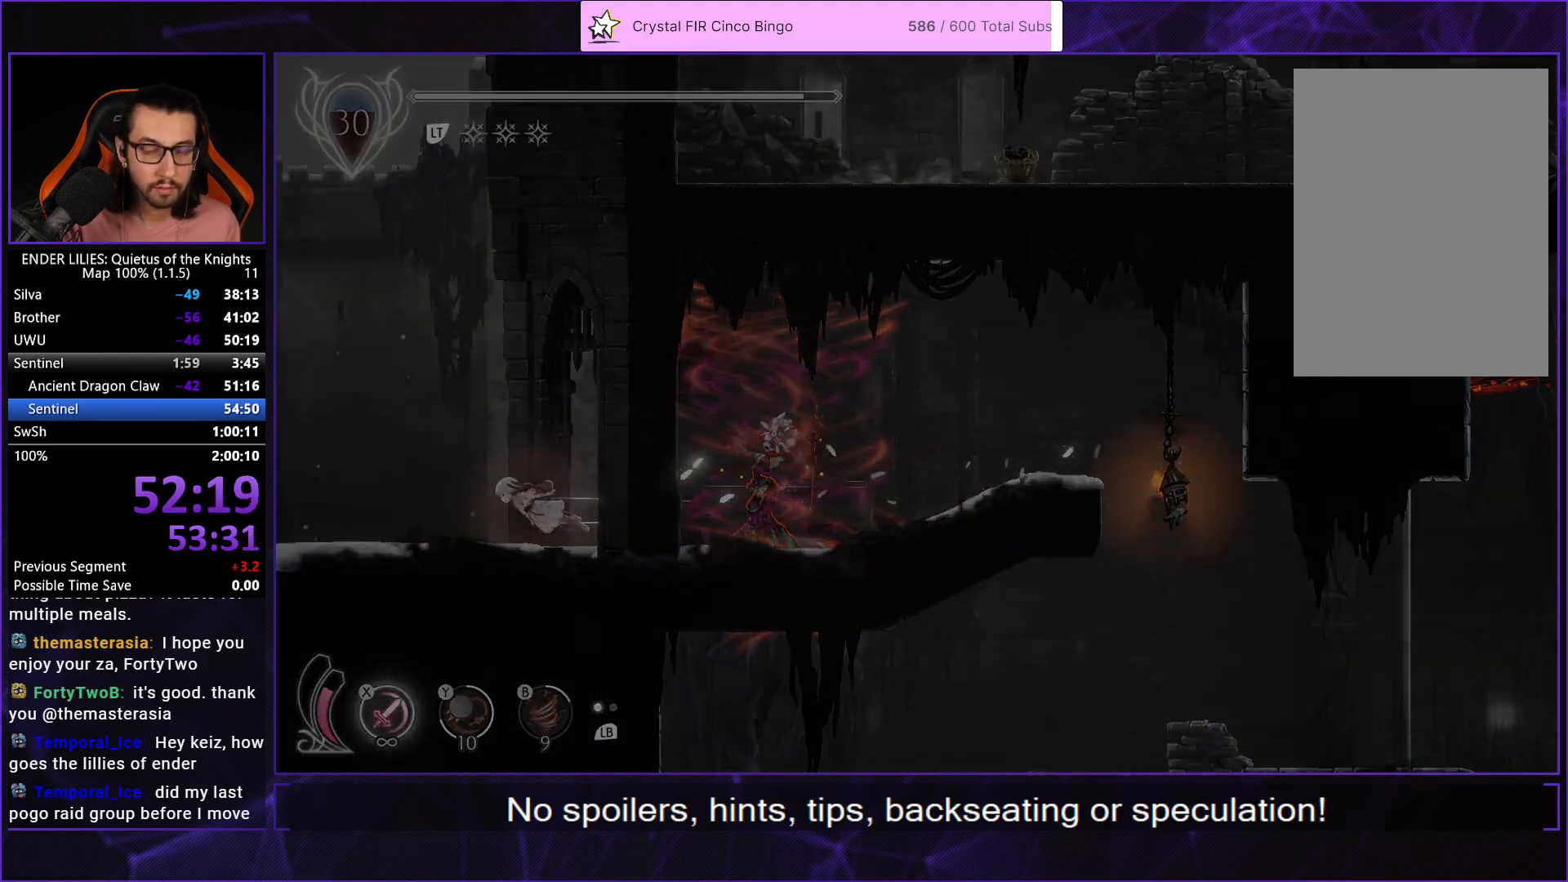
{"buttons": ["DPAD_LEFT"], "left_stick": "center", "right_stick": "center", "events": [[33, "R1", "down"], [133, "R1", "up"], [250, "R1", "down"], [333, "R1", "up"], [400, "R1", "down"], [500, "R1", "up"]]}
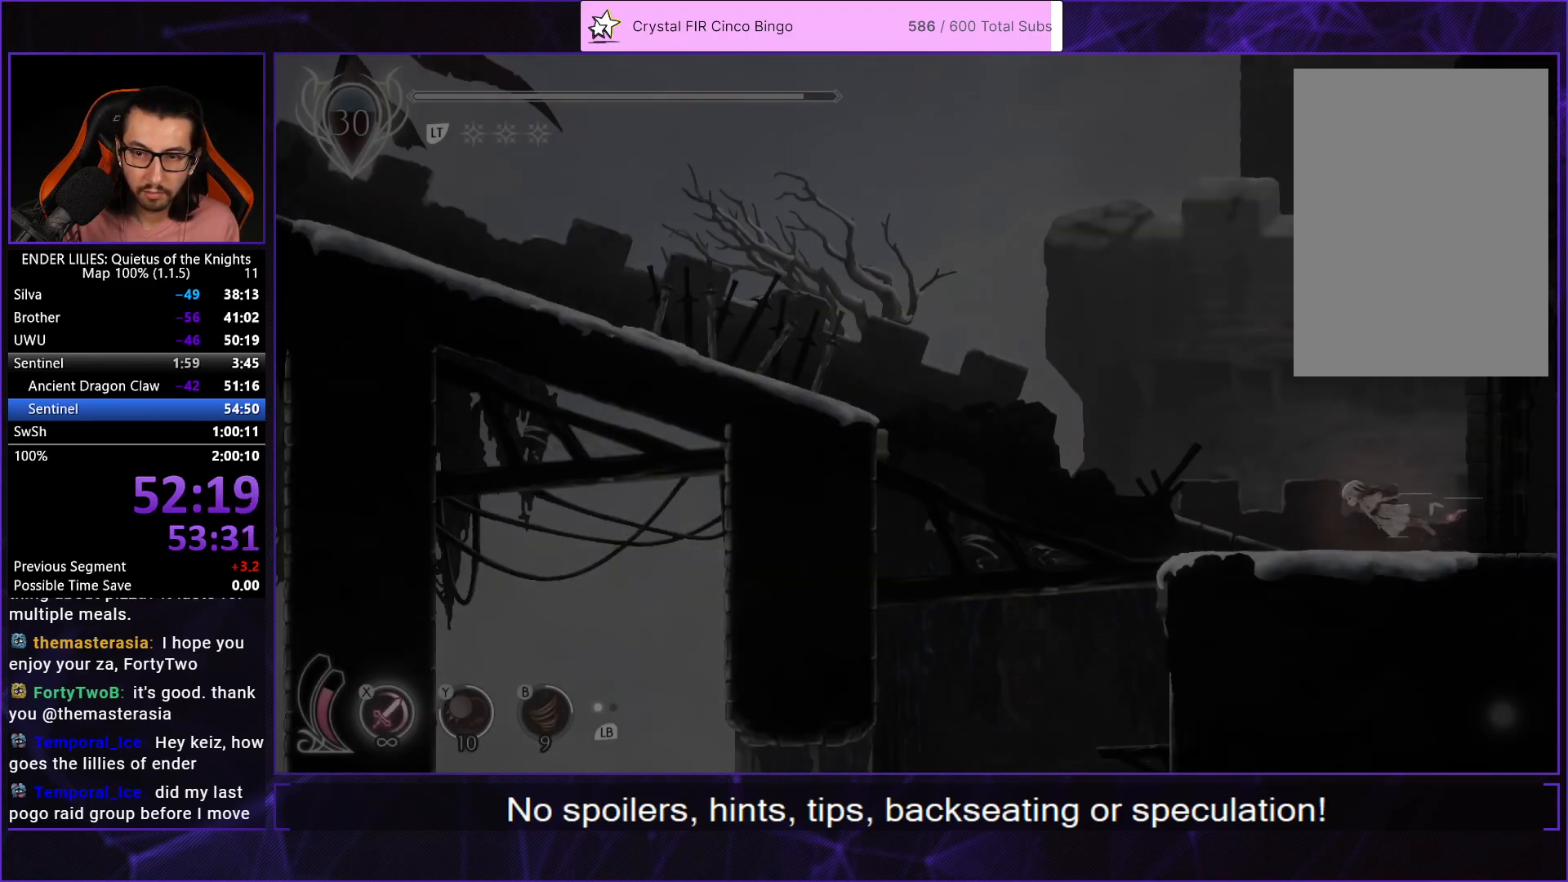
{"buttons": ["DPAD_LEFT"], "left_stick": "center", "right_stick": "center", "events": [[200, "R1", "down"], [283, "R1", "up"]]}
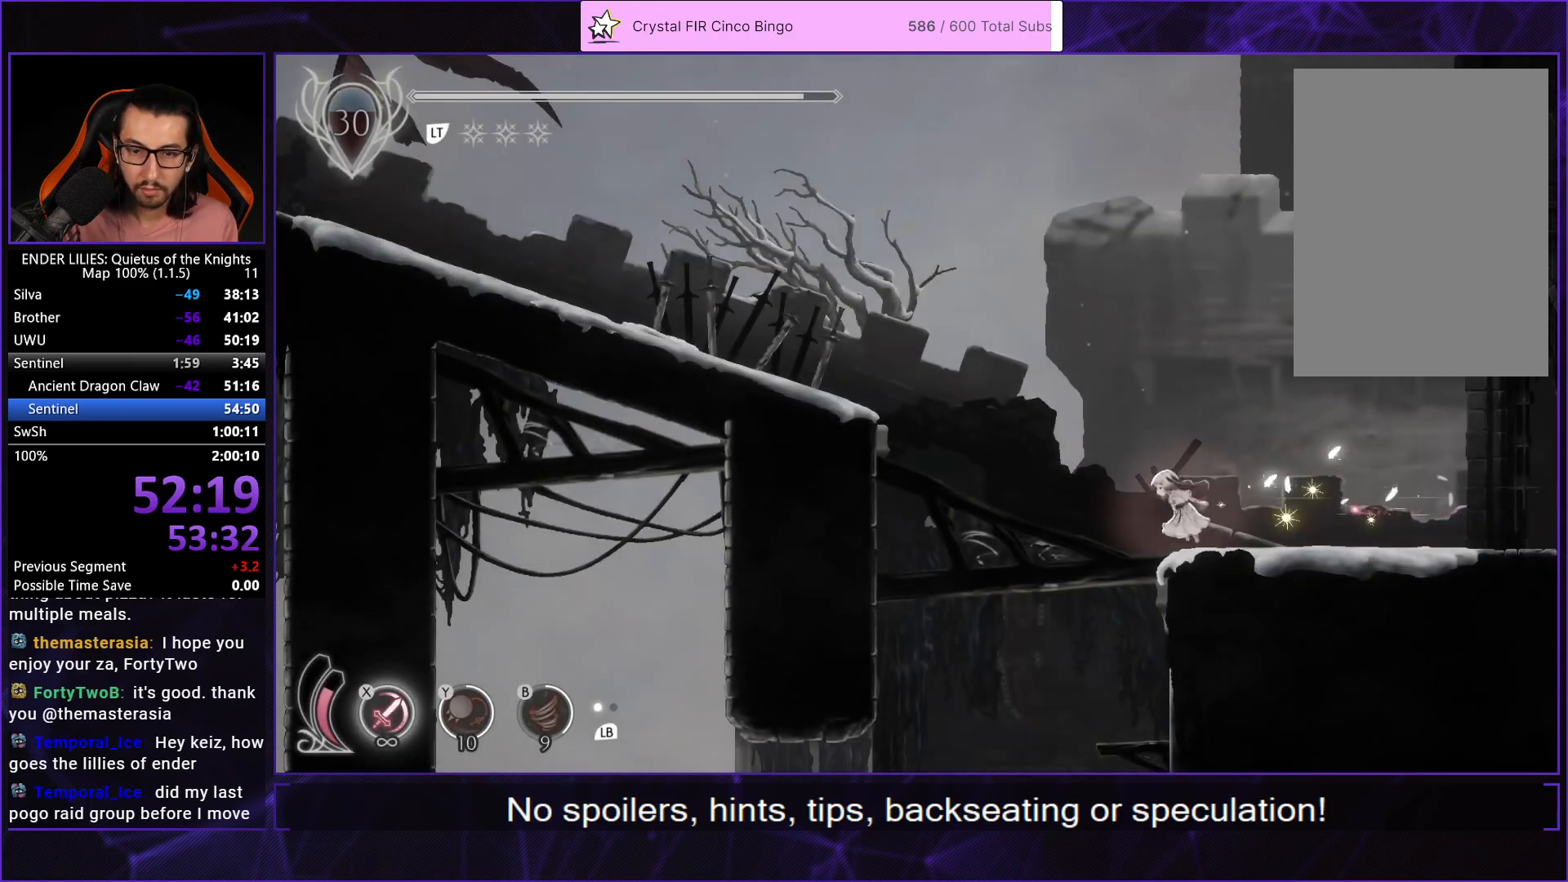
{"buttons": ["DPAD_LEFT"], "left_stick": "center", "right_stick": "down-left", "events": [[33, "right_stick", "down-left"]]}
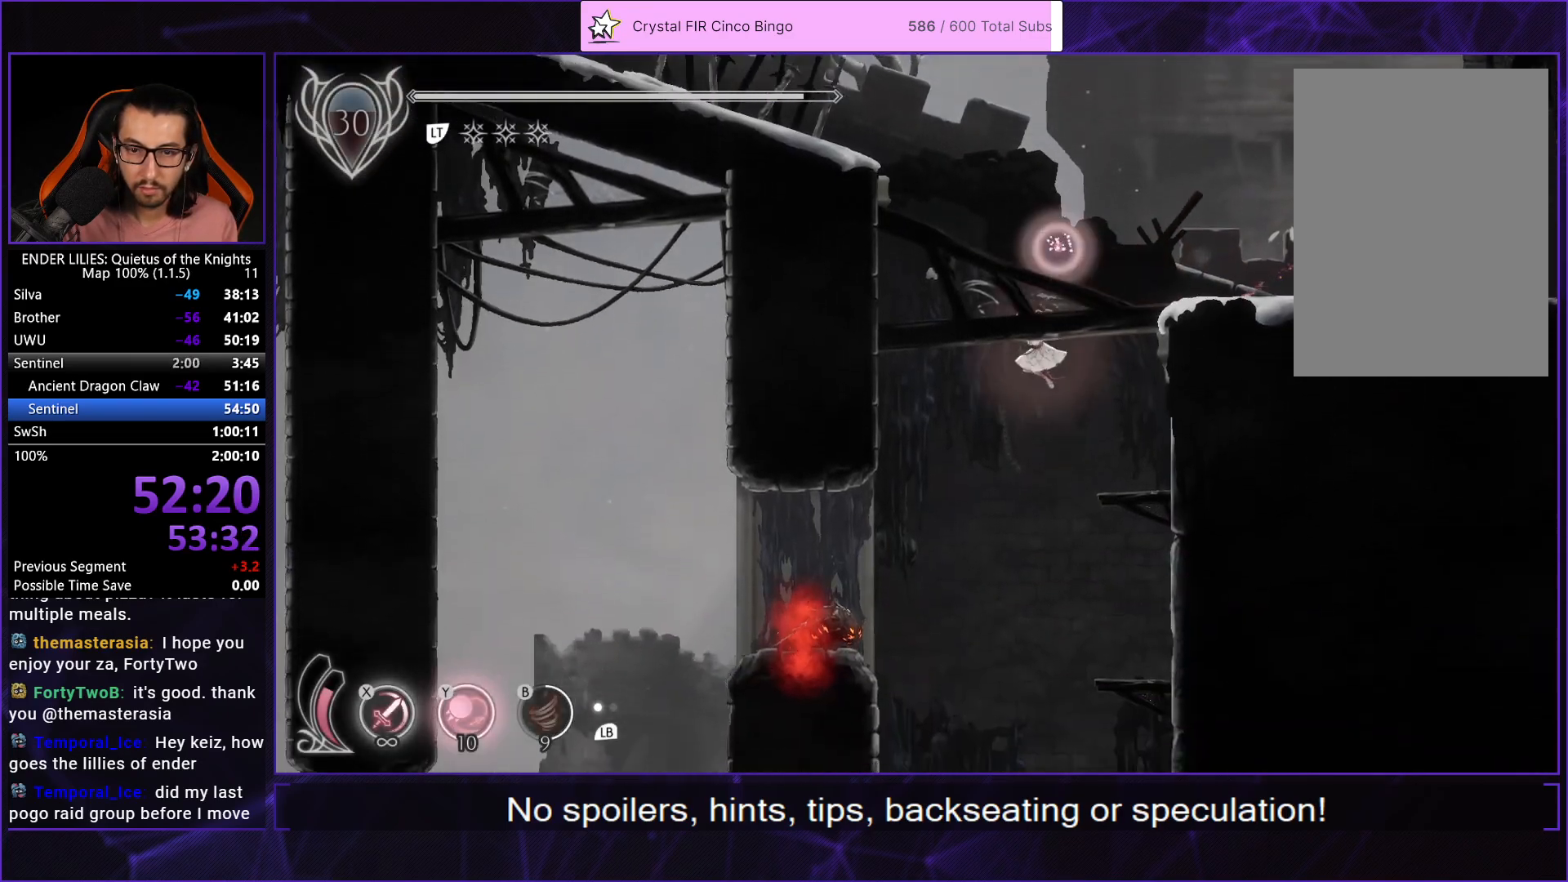
{"buttons": ["DPAD_LEFT"], "left_stick": "center", "right_stick": "center", "events": [[133, "right_stick", "center"], [217, "R1", "down"], [467, "R1", "up"]]}